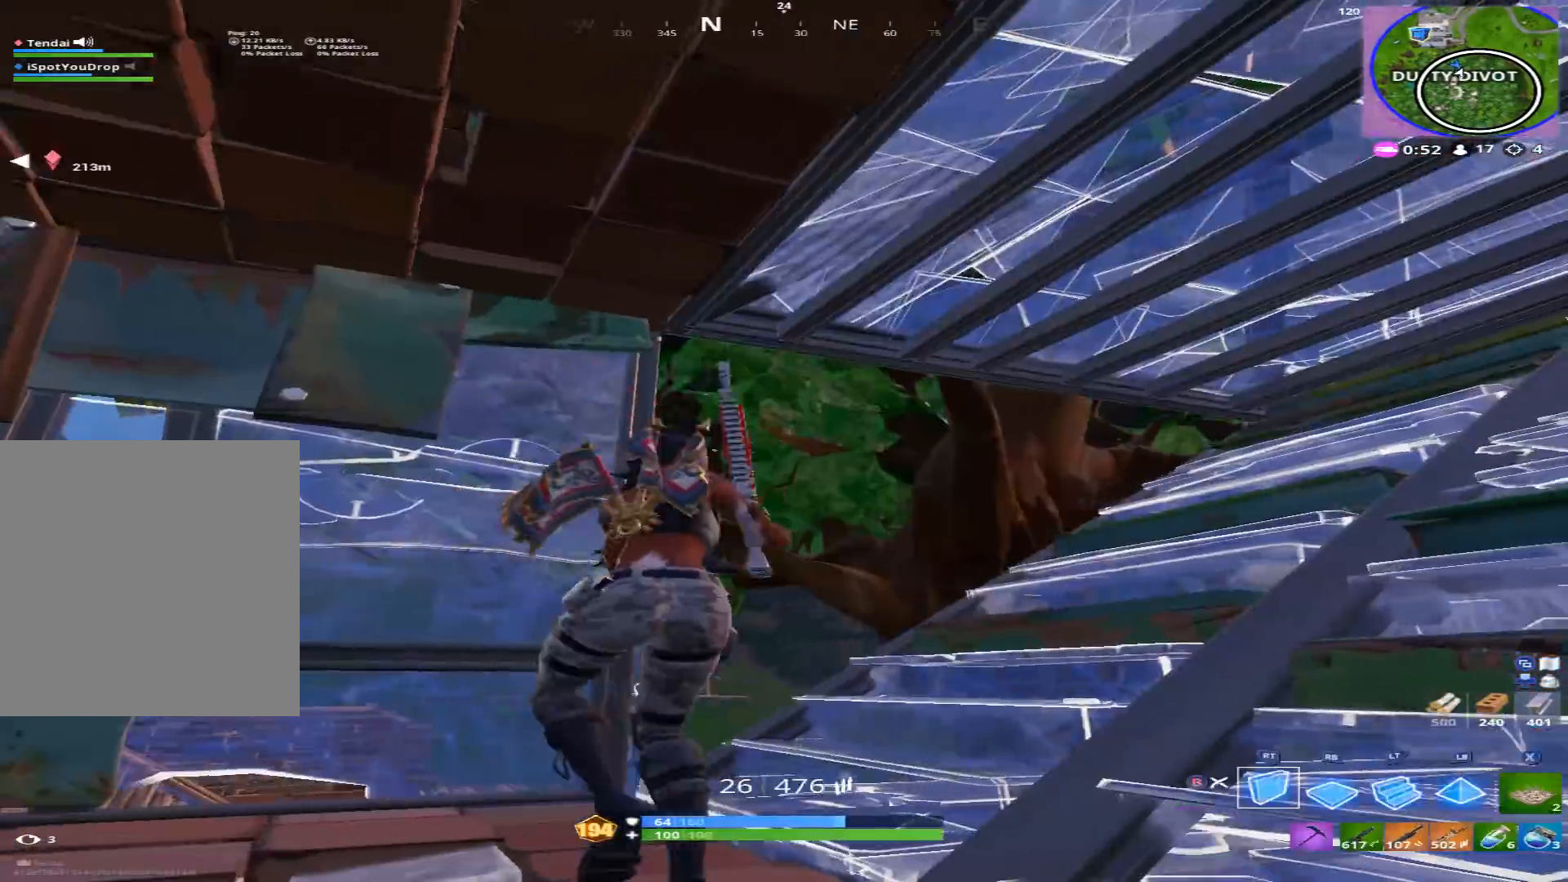
Gameplay with a controller (Xbox layout); each line is a JSON object with the inputs held at the frame after it. "events" lists button and stick changes between this image and that frame as [ms after this image, input, new state], when the widget could be followed in between.
{"buttons": [], "left_stick": "up-left", "right_stick": "down-left", "events": [[33, "B", "up"], [100, "R2", "down"], [133, "left_stick", "up-left"], [133, "right_stick", "right"], [200, "B", "down"], [200, "left_stick", "left"], [233, "R2", "up"], [267, "B", "up"], [300, "right_stick", "down-left"], [433, "left_stick", "up-left"]]}
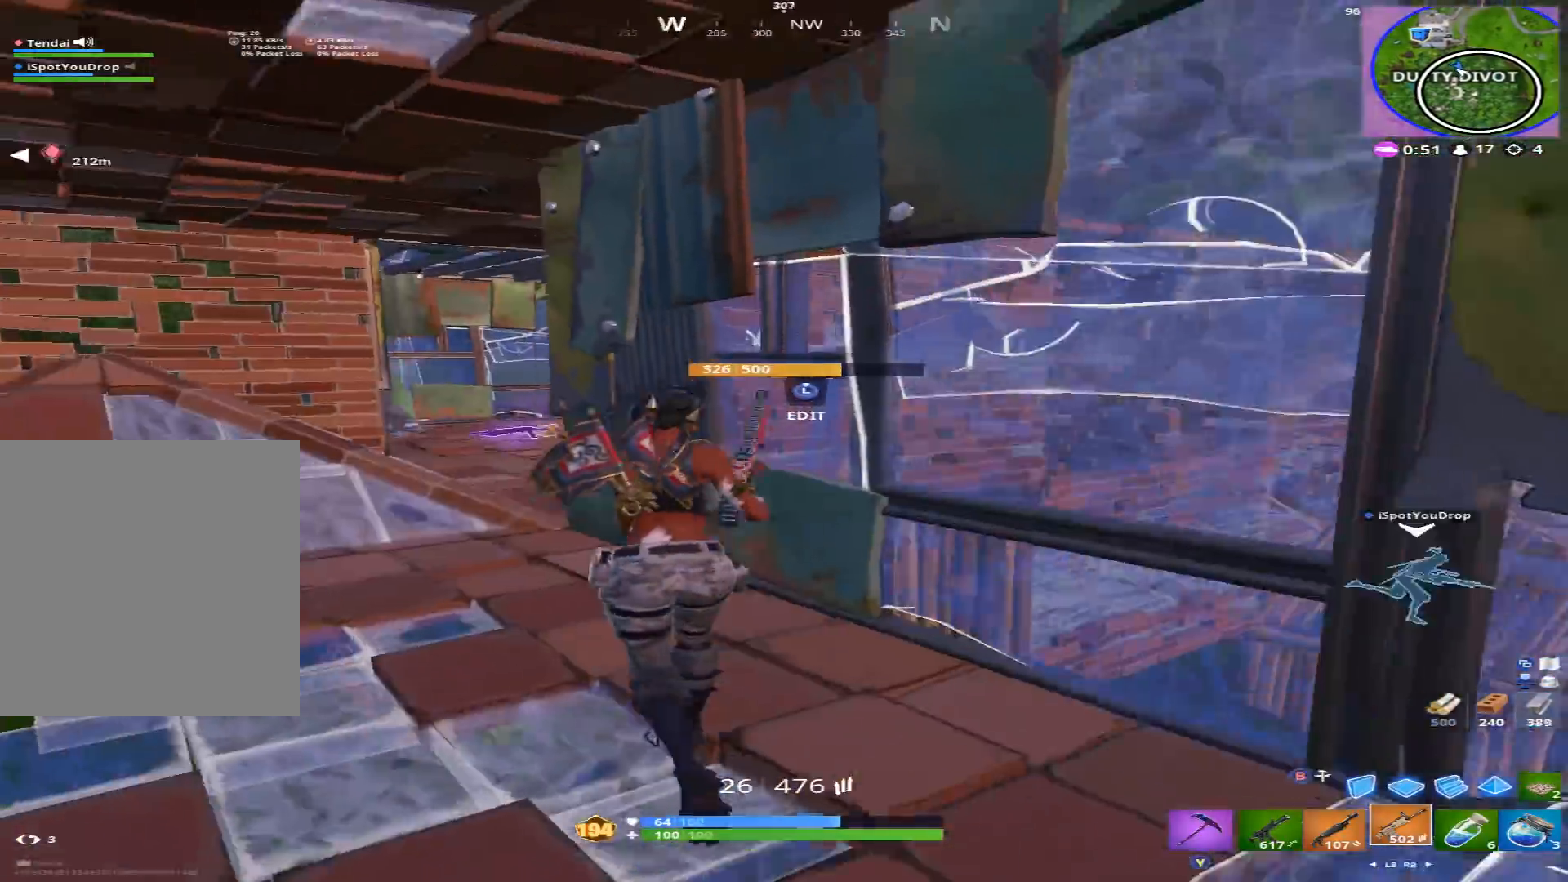
{"buttons": [], "left_stick": "up-left", "right_stick": "down-right", "events": [[100, "right_stick", "center"], [300, "right_stick", "left"], [333, "Y", "down"], [400, "right_stick", "down"], [433, "Y", "up"], [500, "right_stick", "down-right"]]}
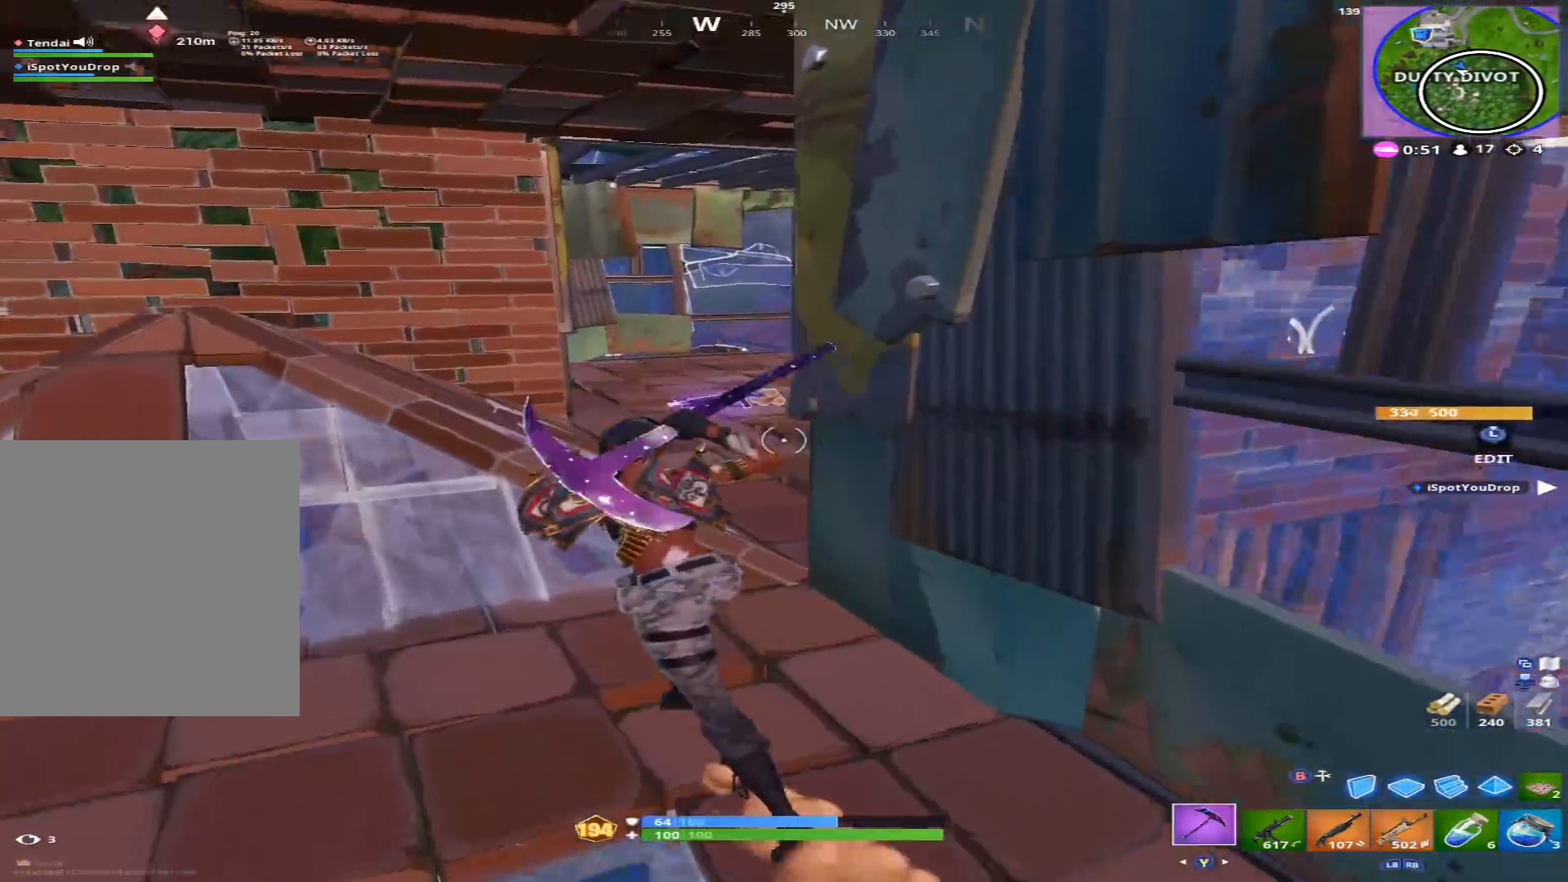
{"buttons": [], "left_stick": "up", "right_stick": "right", "events": [[133, "left_stick", "up"], [400, "right_stick", "right"]]}
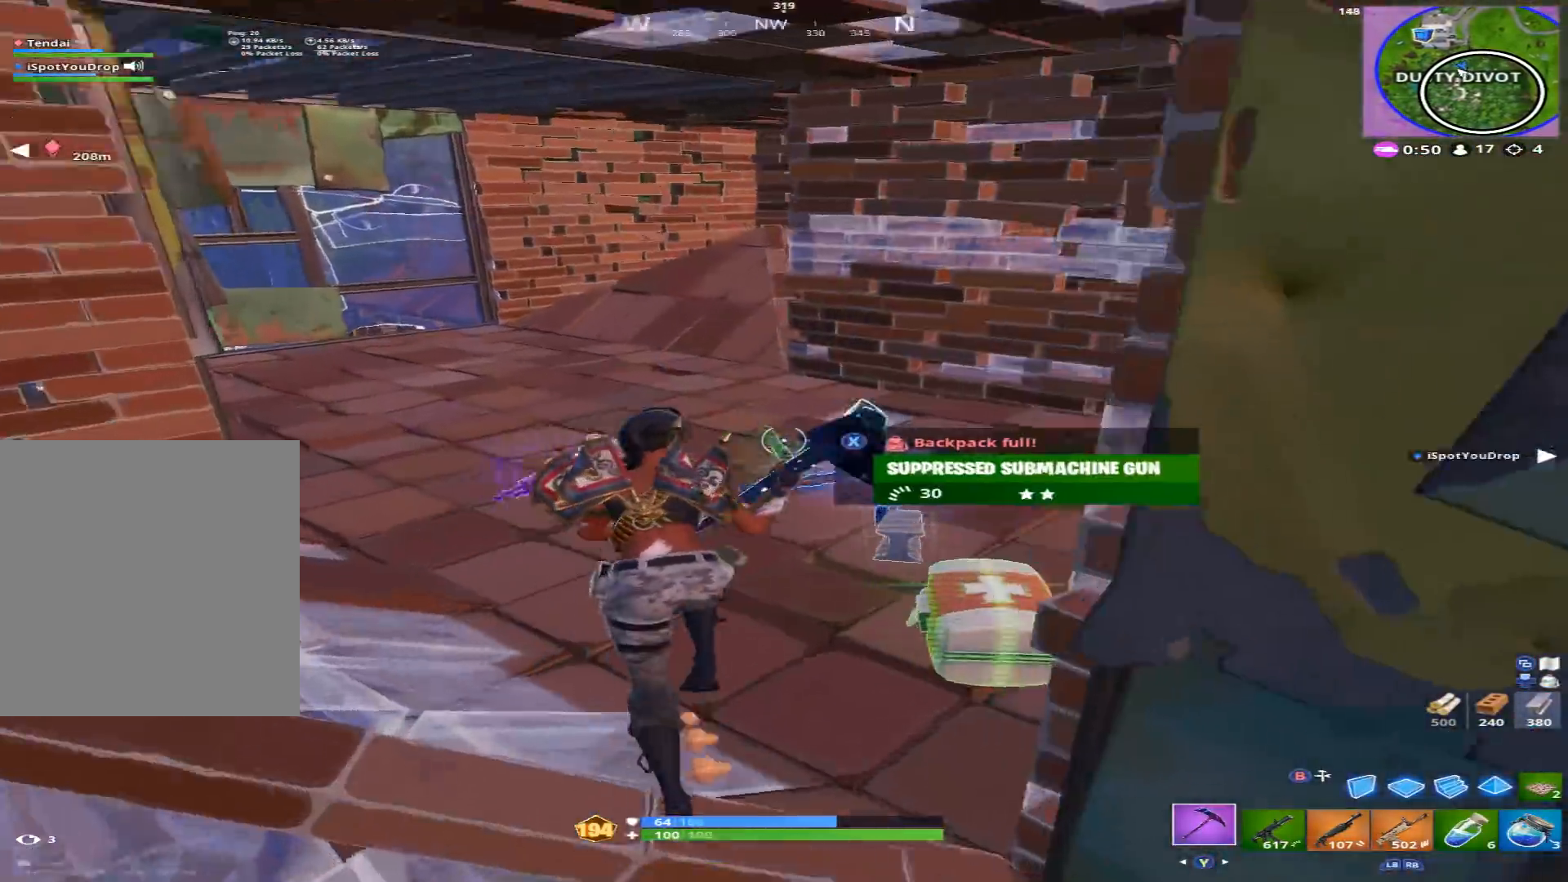
{"buttons": [], "left_stick": "down", "right_stick": "right", "events": [[33, "X", "down"], [100, "X", "up"], [233, "X", "down"], [233, "left_stick", "left"], [300, "X", "up"], [300, "left_stick", "down-left"], [433, "X", "down"], [500, "X", "up"], [500, "left_stick", "down"]]}
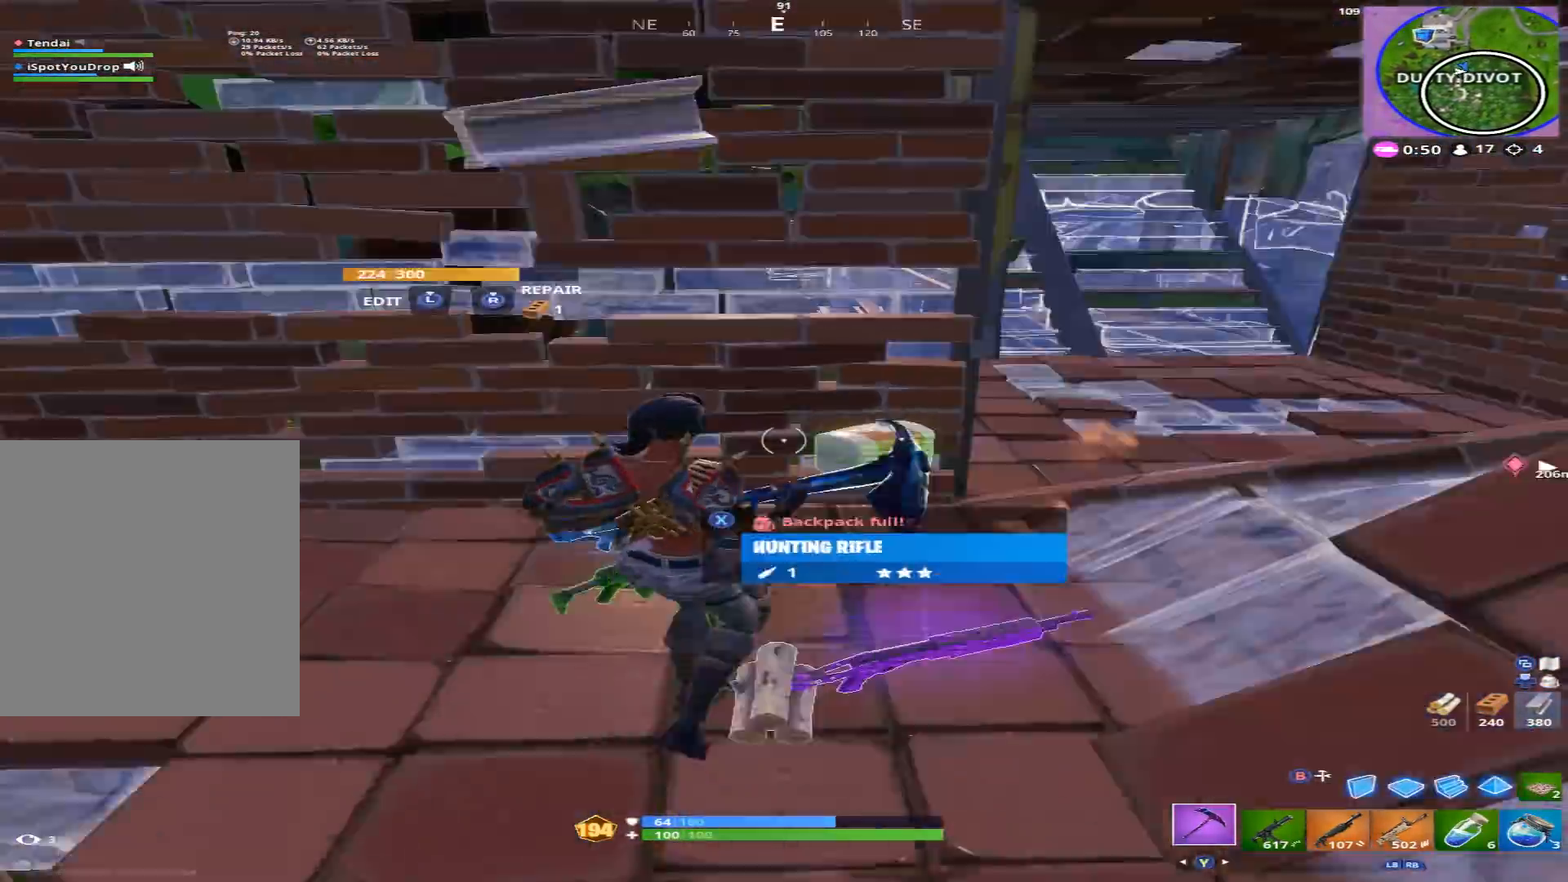
{"buttons": [], "left_stick": "up-left", "right_stick": "up", "events": [[67, "right_stick", "left"], [133, "X", "down"], [233, "X", "up"], [267, "left_stick", "up-left"], [400, "Y", "down"], [467, "Y", "up"], [467, "right_stick", "up"]]}
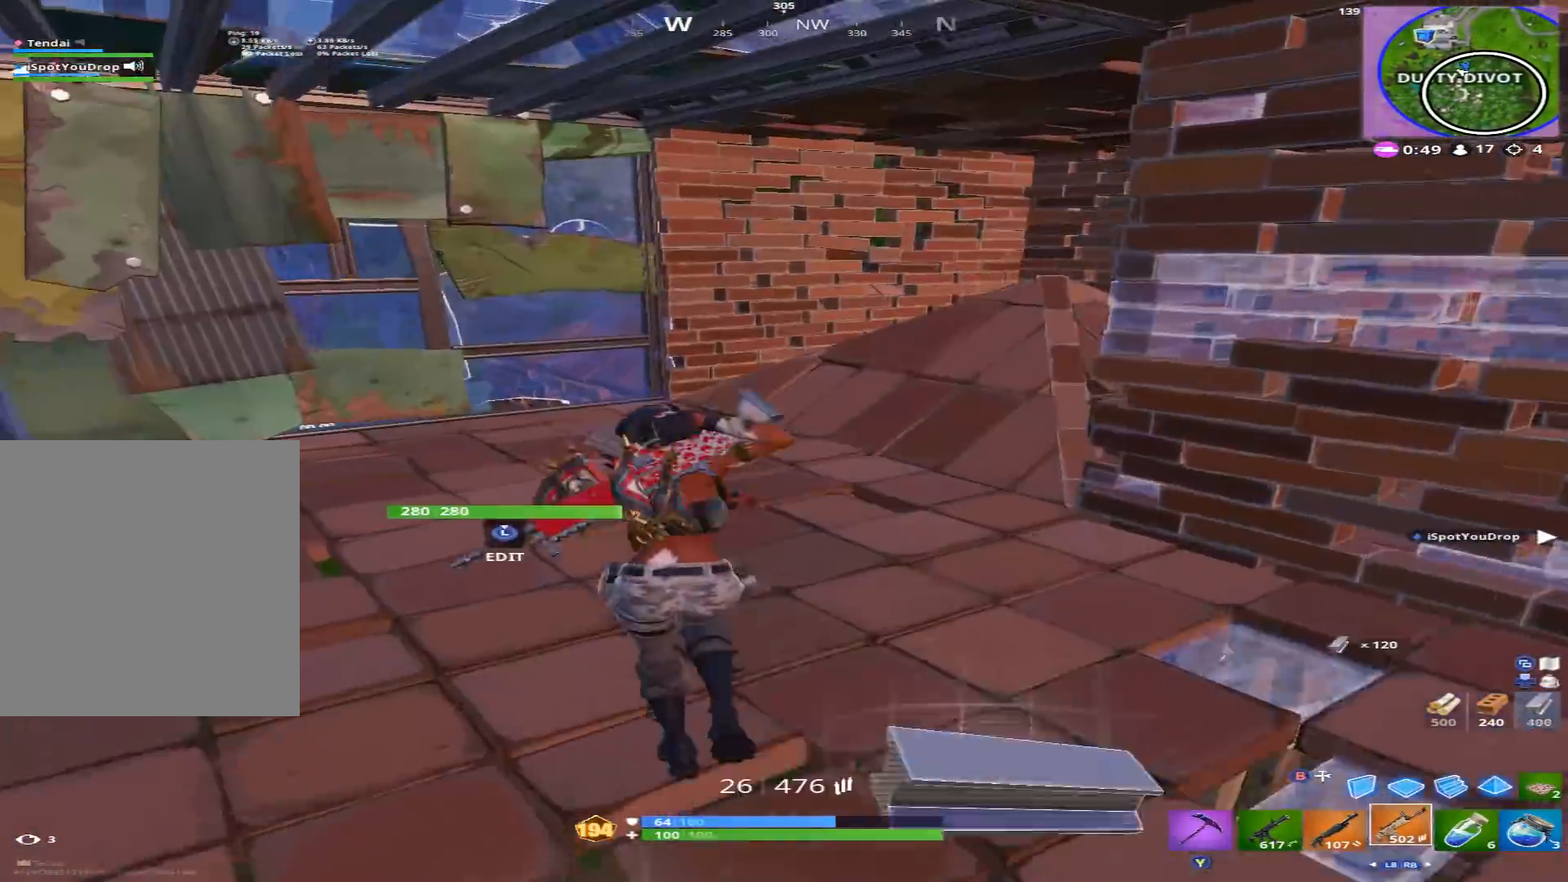
{"buttons": ["L3"], "left_stick": "up-left", "right_stick": "center", "events": [[67, "right_stick", "center"], [200, "left_stick", "up"], [267, "X", "down"], [300, "X", "up"], [400, "right_stick", "down"], [500, "L3", "down"], [500, "left_stick", "up-left"], [500, "right_stick", "center"]]}
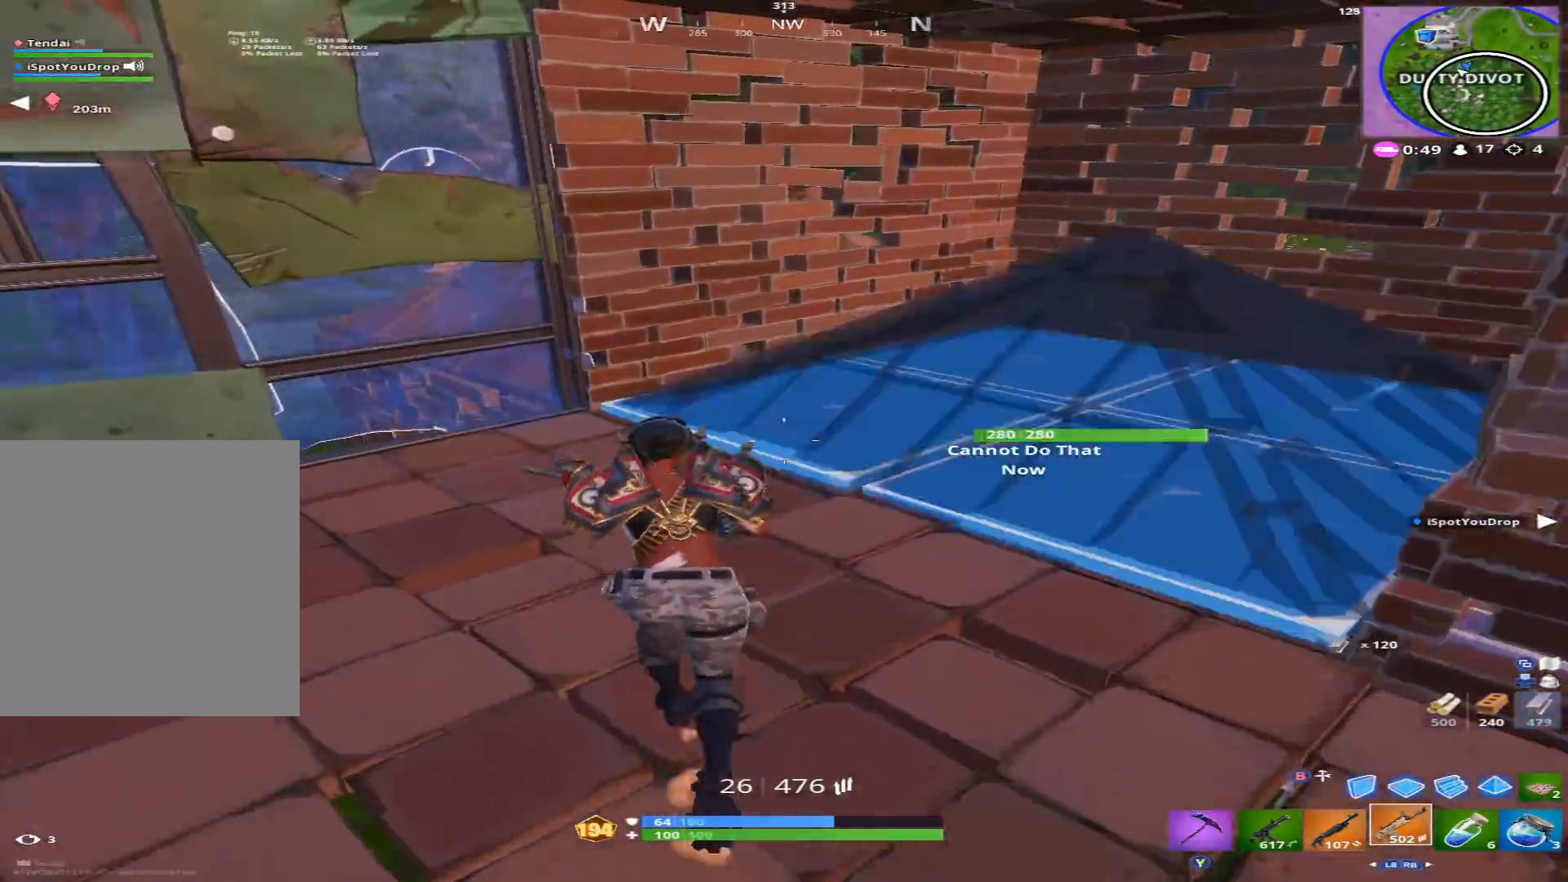
{"buttons": ["B", "R2"], "left_stick": "up", "right_stick": "up-left", "events": [[67, "R2", "down"], [67, "right_stick", "down-right"], [133, "L3", "up"], [200, "B", "down"], [200, "right_stick", "left"], [233, "B", "up"], [233, "R2", "up"], [300, "L3", "down"], [333, "right_stick", "down-right"], [367, "R2", "down"], [400, "L3", "up"], [433, "left_stick", "up"], [467, "B", "down"], [500, "right_stick", "up-left"]]}
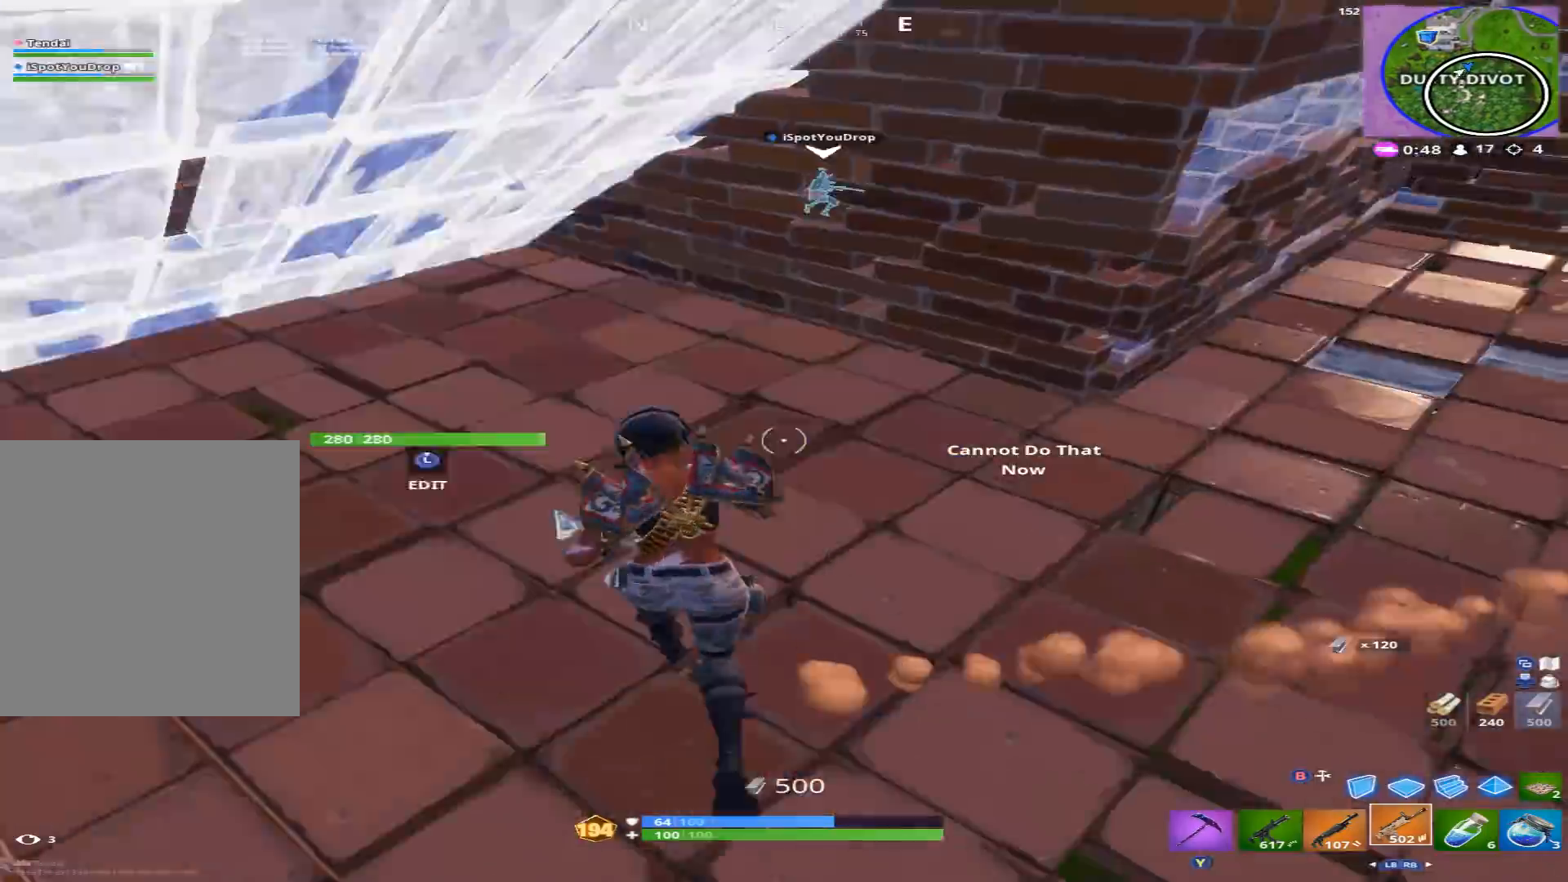
{"buttons": [], "left_stick": "left", "right_stick": "right", "events": [[33, "B", "up"], [67, "R2", "up"], [67, "right_stick", "left"], [167, "right_stick", "center"], [233, "left_stick", "left"], [233, "right_stick", "right"], [300, "left_stick", "down-left"], [333, "right_stick", "down-right"], [467, "left_stick", "left"], [467, "right_stick", "right"]]}
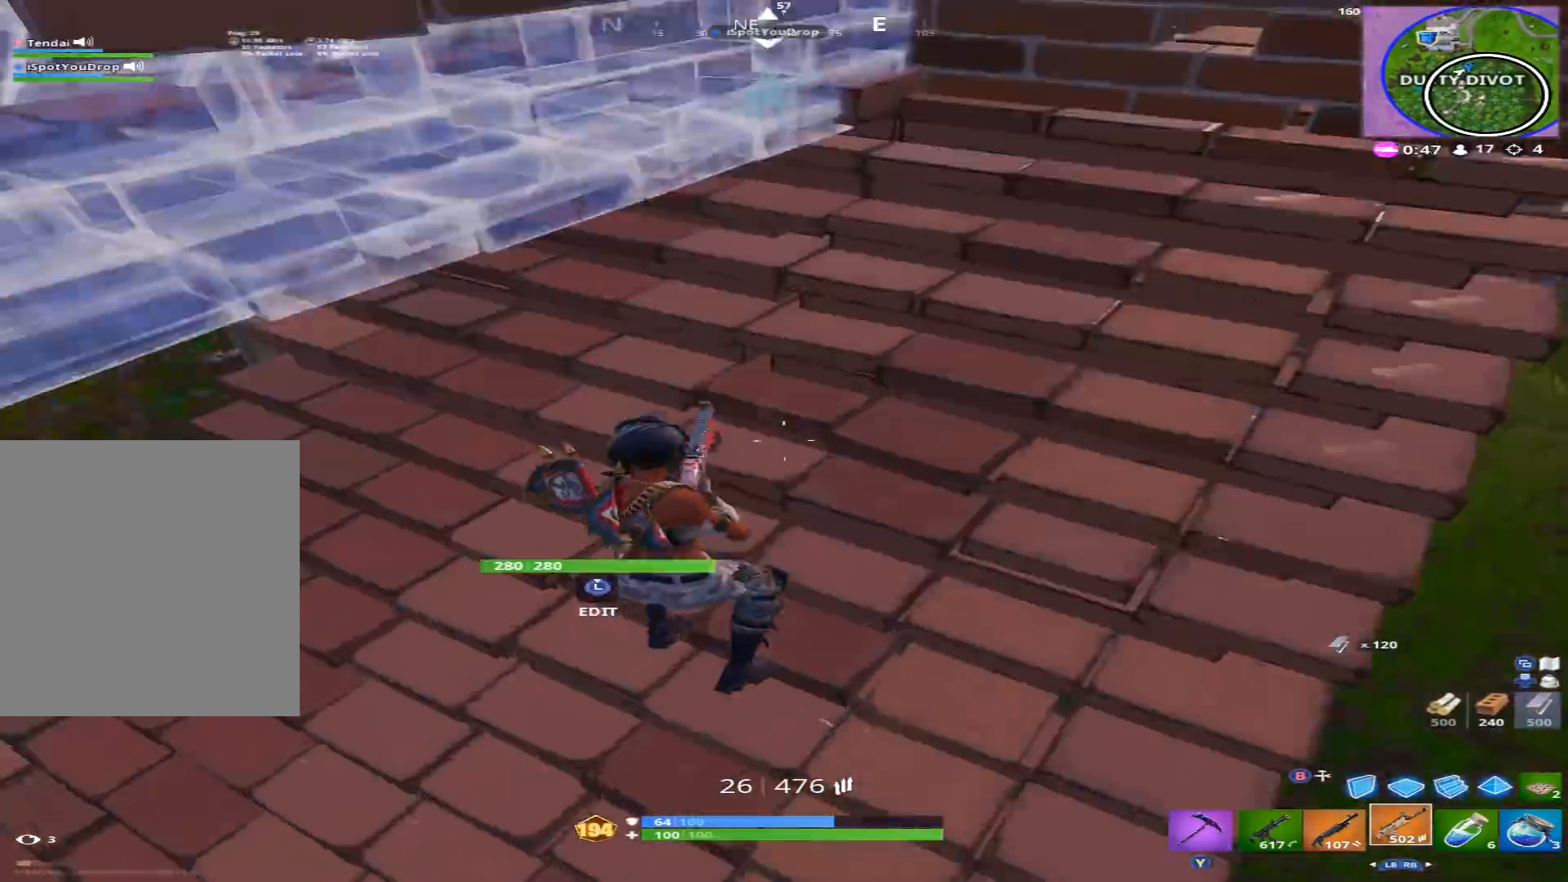
{"buttons": [], "left_stick": "right", "right_stick": "center", "events": [[67, "left_stick", "right"], [233, "right_stick", "center"], [367, "B", "down"], [467, "B", "up"]]}
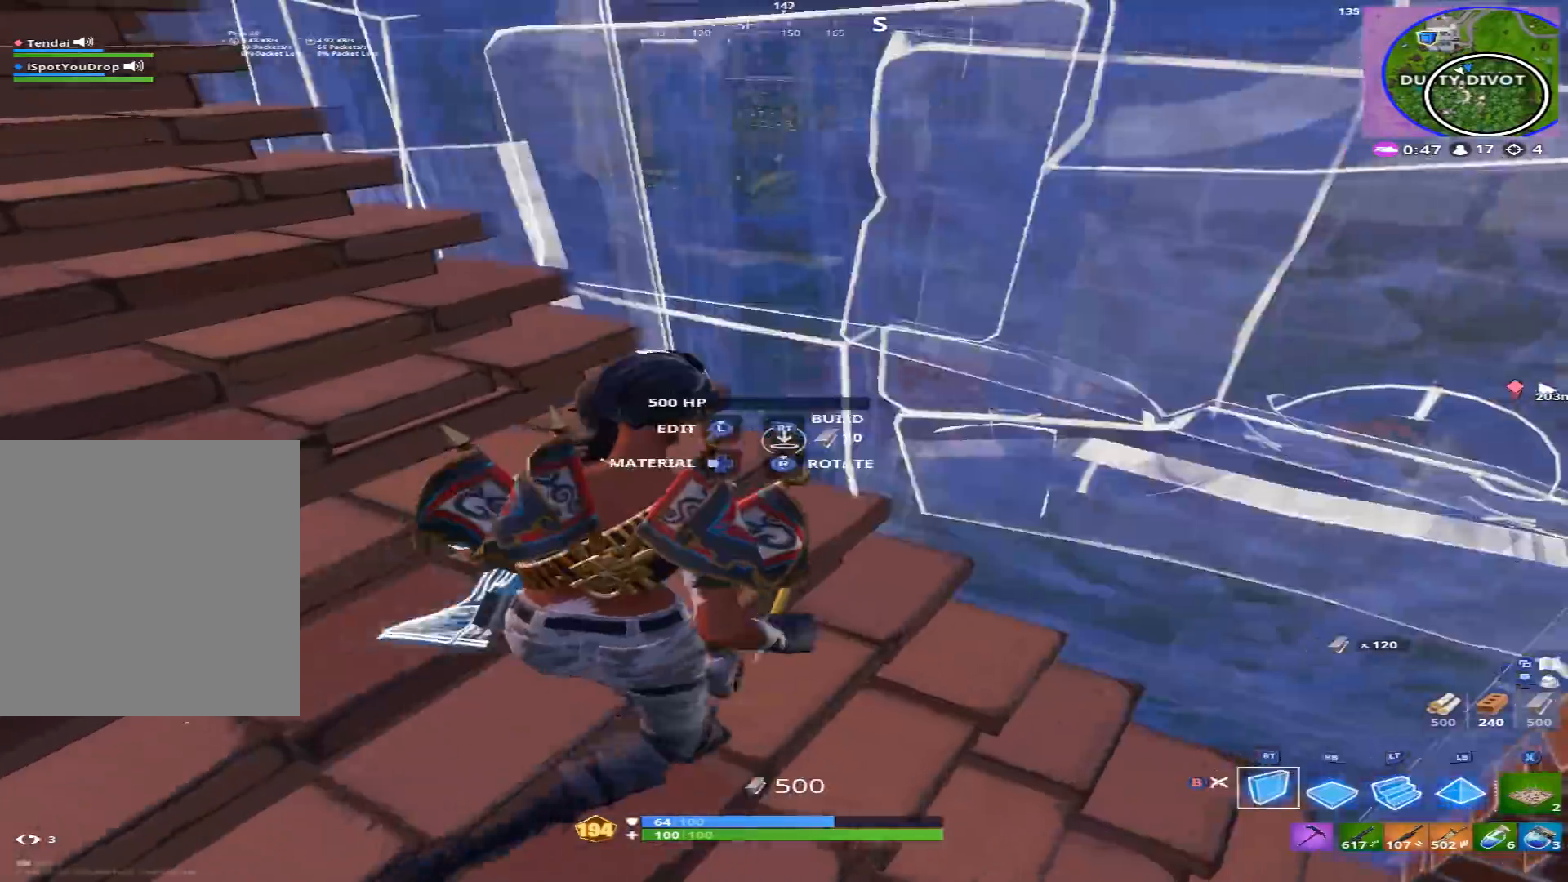
{"buttons": [], "left_stick": "right", "right_stick": "down", "events": [[67, "right_stick", "down"], [133, "R1", "down"], [200, "right_stick", "up"], [300, "R1", "up"], [300, "R2", "down"], [333, "right_stick", "up-left"], [367, "L1", "down"], [367, "left_stick", "up-right"], [400, "R1", "down"], [433, "R2", "up"], [467, "L1", "up"], [500, "R1", "up"], [500, "left_stick", "right"], [500, "right_stick", "down"]]}
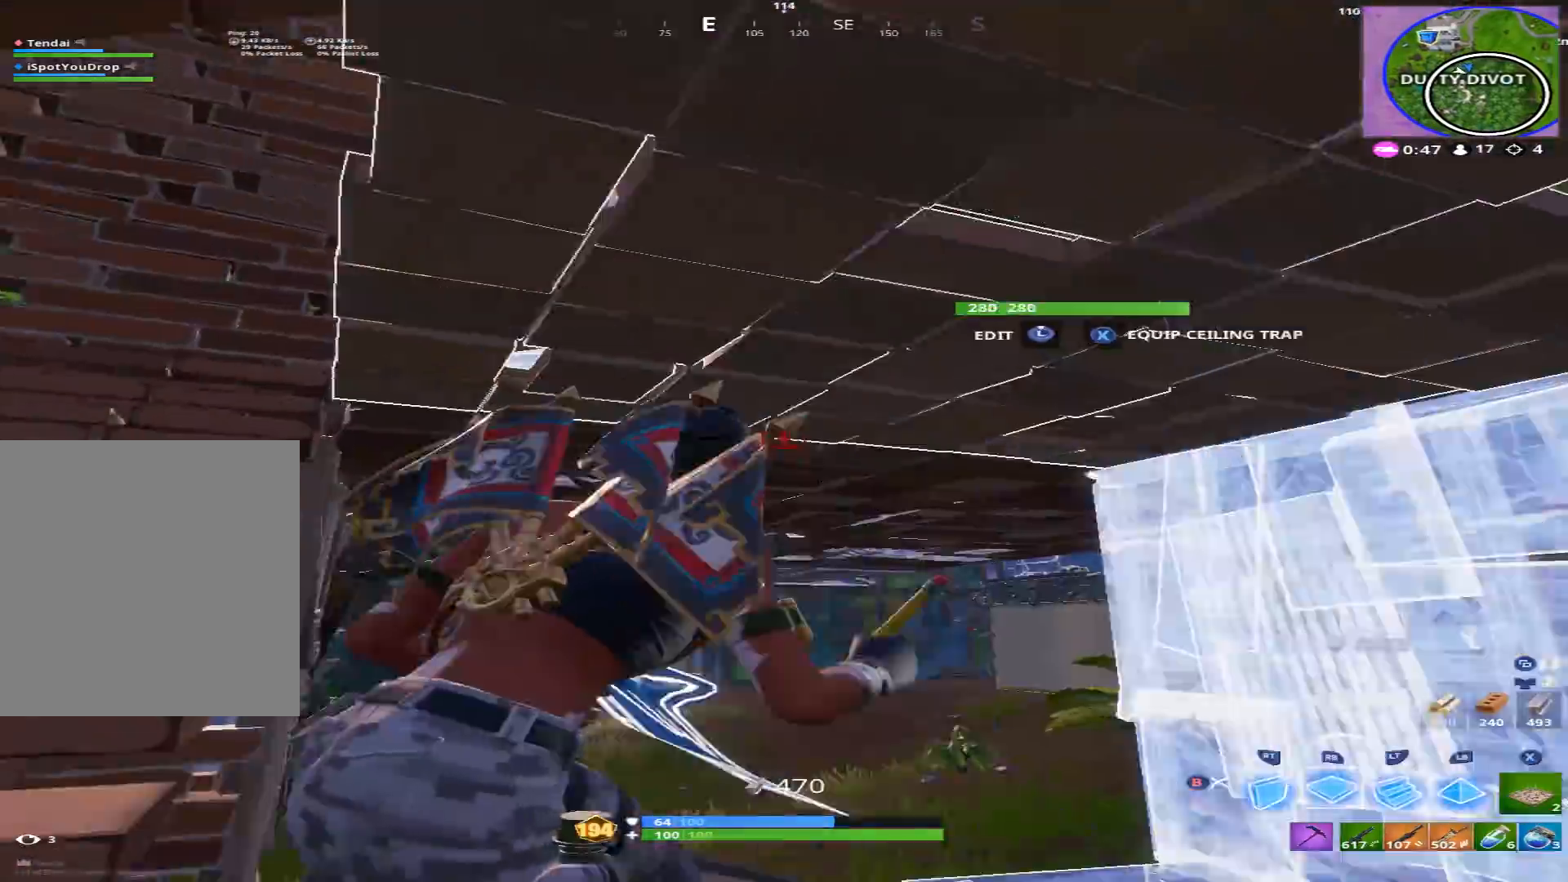
{"buttons": [], "left_stick": "up-right", "right_stick": "center", "events": [[100, "right_stick", "down-right"], [133, "left_stick", "down-right"], [233, "R2", "down"], [267, "left_stick", "right"], [333, "R1", "down"], [367, "right_stick", "up-left"], [433, "R2", "up"], [433, "left_stick", "up-right"], [467, "right_stick", "center"], [500, "R1", "up"]]}
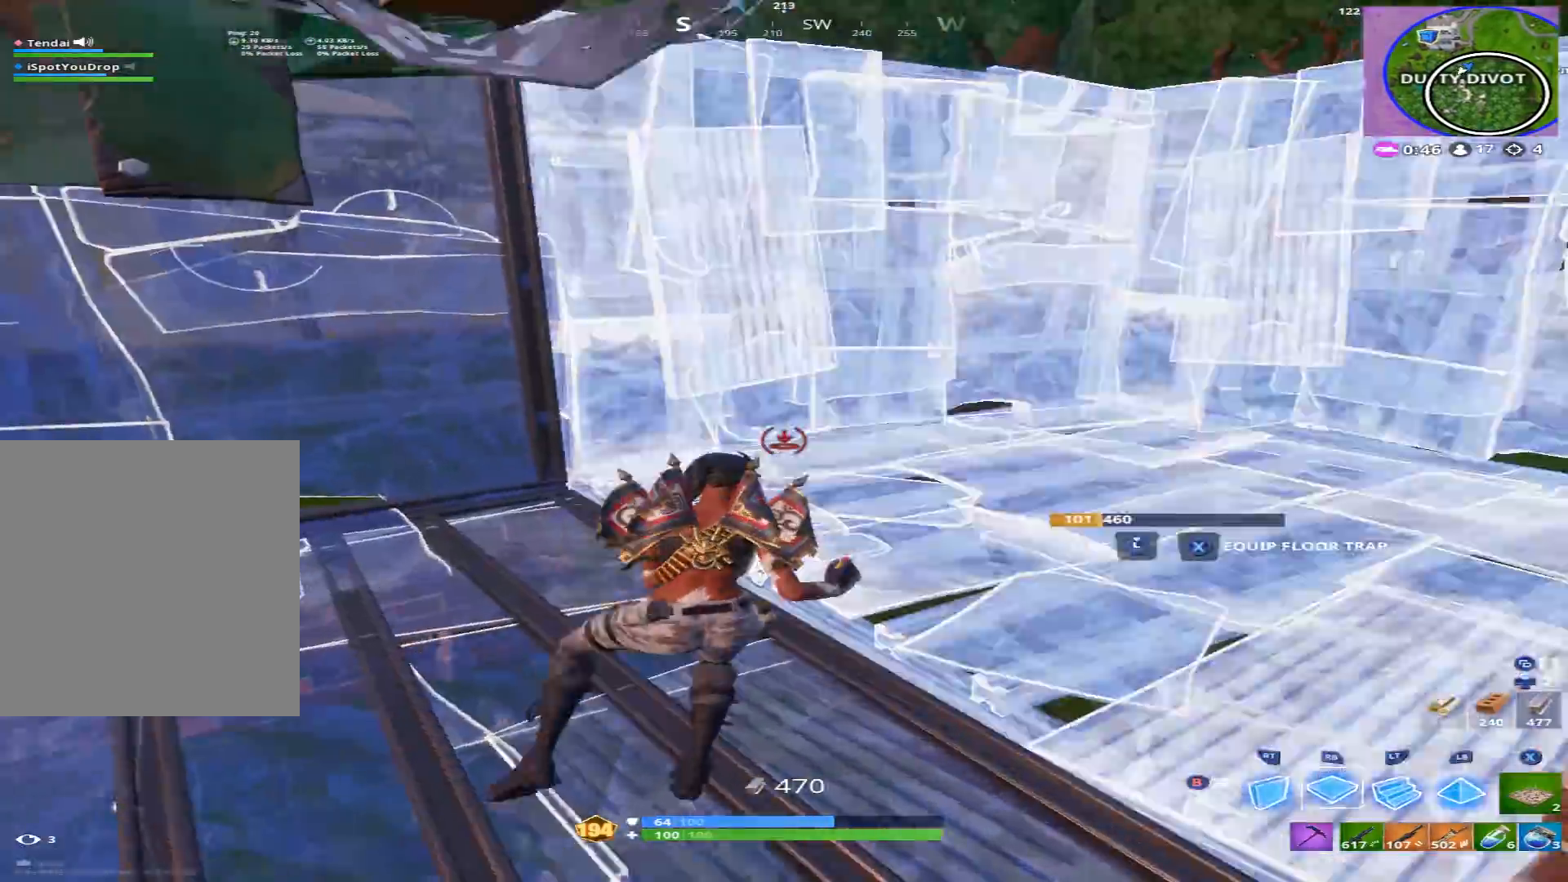
{"buttons": ["R1"], "left_stick": "right", "right_stick": "left", "events": [[33, "L1", "down"], [33, "right_stick", "right"], [67, "R2", "down"], [100, "R1", "down"], [167, "L1", "up"], [167, "R2", "up"], [167, "right_stick", "up-left"], [267, "R1", "up"], [267, "right_stick", "down-left"], [333, "R2", "down"], [367, "right_stick", "up"], [400, "left_stick", "right"], [433, "R1", "down"], [467, "R2", "up"], [467, "right_stick", "left"]]}
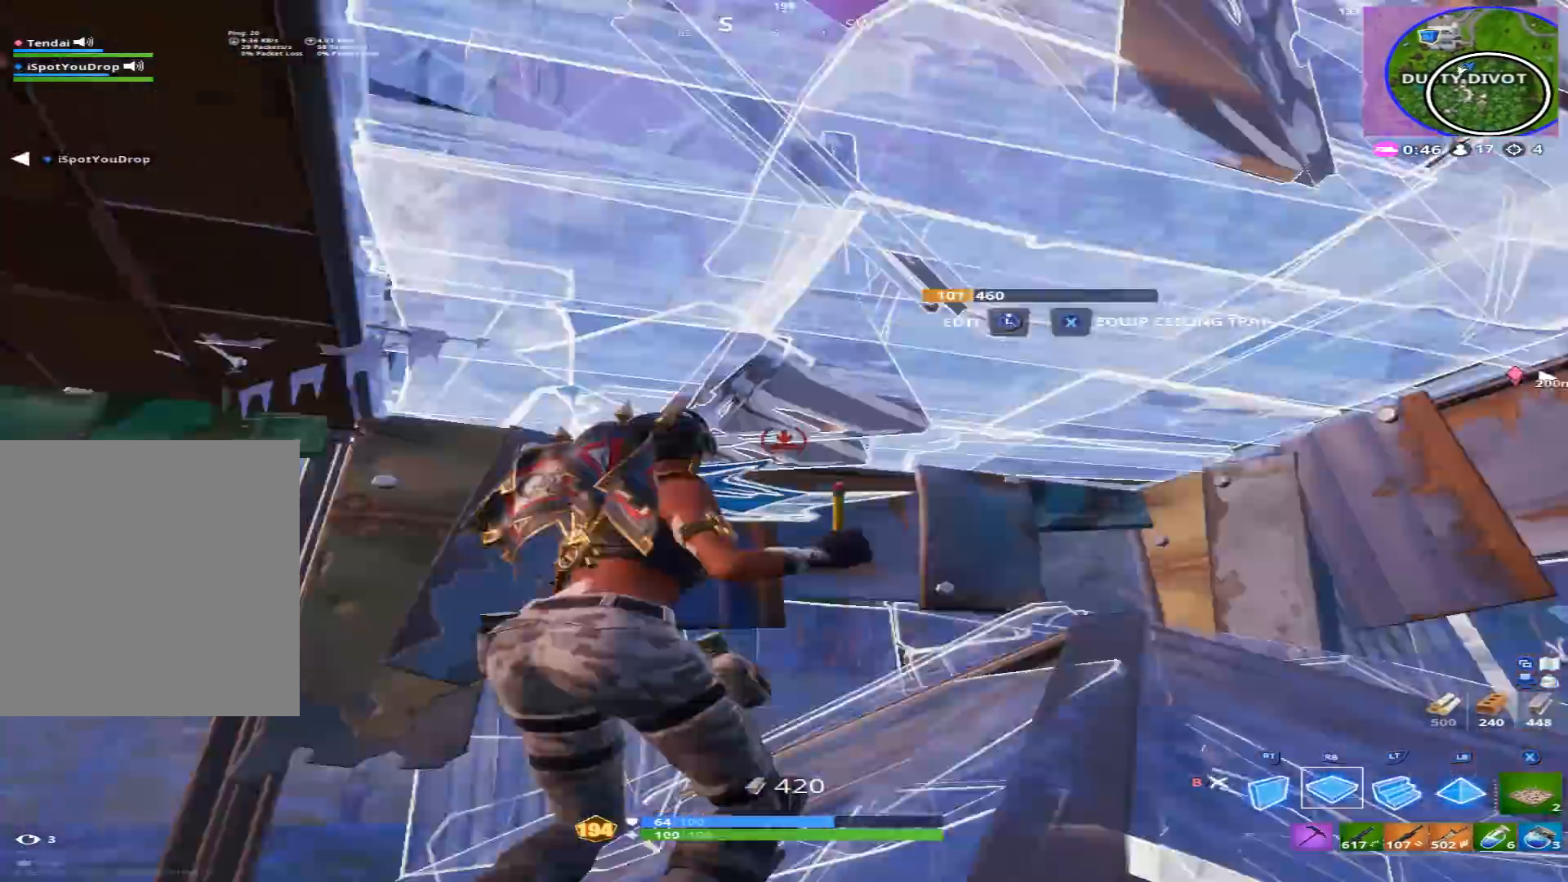
{"buttons": [], "left_stick": "left", "right_stick": "center", "events": [[33, "R1", "up"], [33, "left_stick", "left"], [67, "right_stick", "down-left"], [167, "right_stick", "center"], [267, "right_stick", "down-left"], [400, "right_stick", "center"]]}
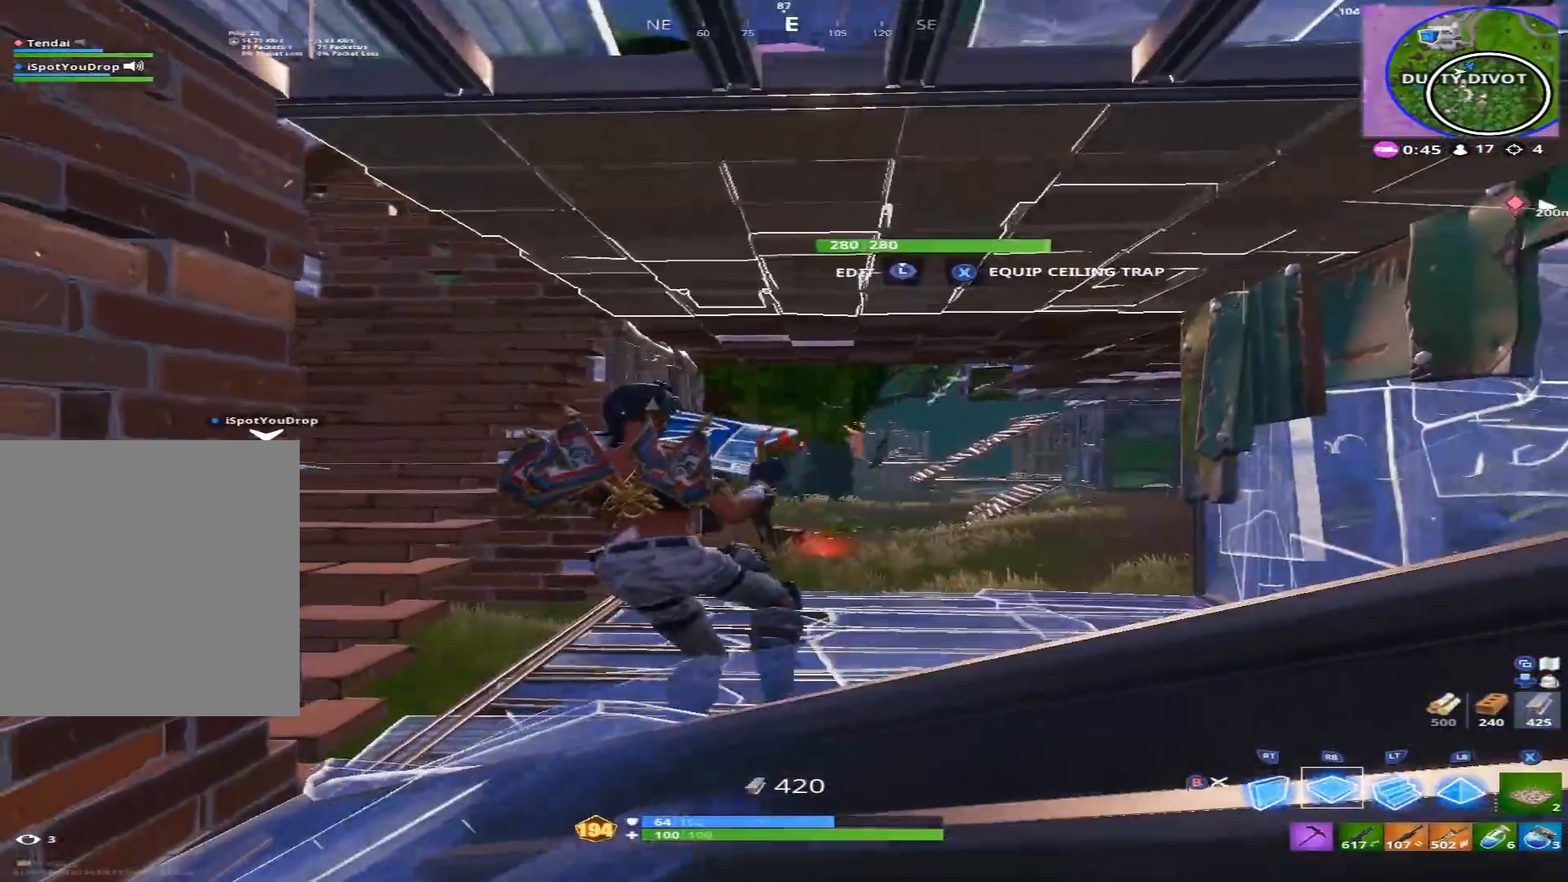
{"buttons": [], "left_stick": "left", "right_stick": "down-left", "events": [[33, "left_stick", "up"], [67, "R2", "down"], [200, "left_stick", "right"], [300, "left_stick", "left"], [333, "right_stick", "down-left"], [400, "R2", "up"]]}
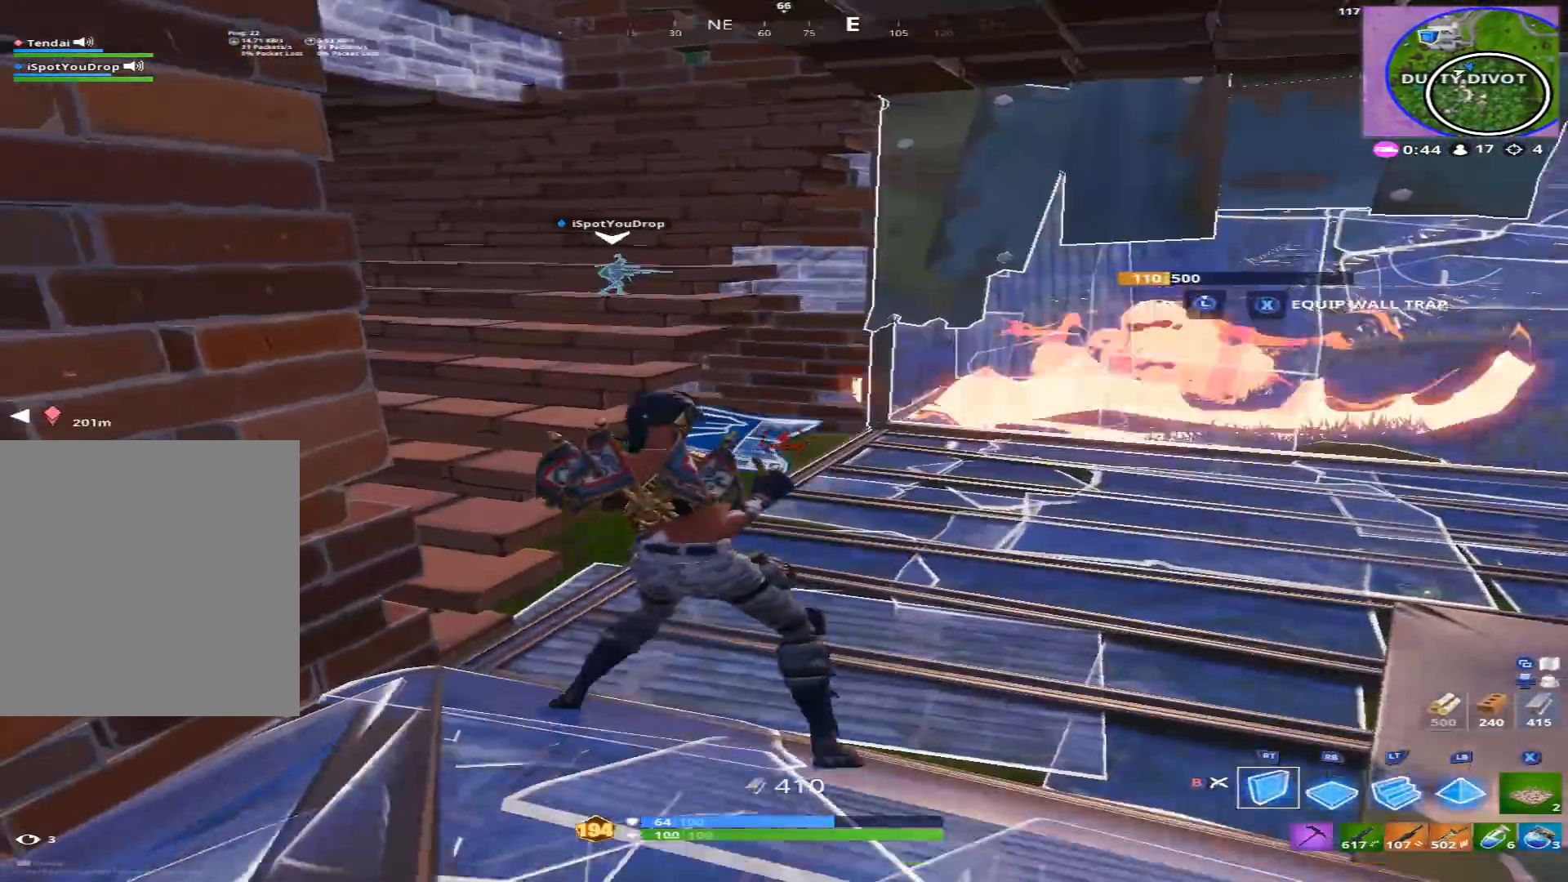
{"buttons": ["B"], "left_stick": "left", "right_stick": "center", "events": [[33, "right_stick", "center"], [67, "B", "down"], [67, "left_stick", "up-right"], [167, "B", "up"], [200, "left_stick", "right"], [233, "right_stick", "left"], [367, "left_stick", "center"], [433, "left_stick", "left"], [433, "right_stick", "center"], [500, "B", "down"]]}
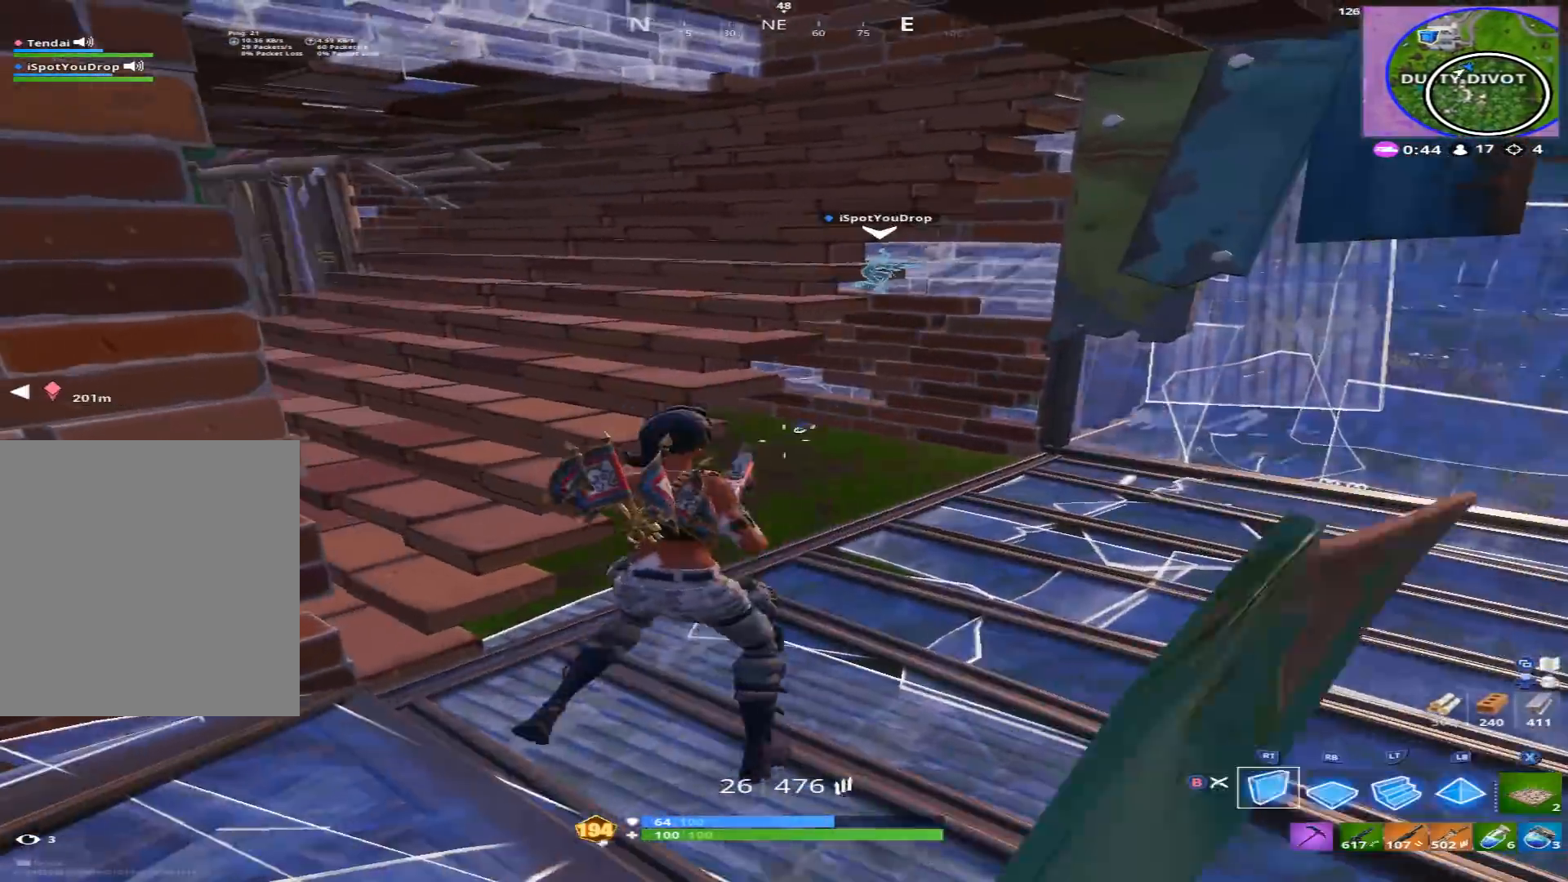
{"buttons": ["A"], "left_stick": "up-left", "right_stick": "up", "events": [[67, "B", "up"], [133, "right_stick", "down-left"], [200, "R1", "down"], [233, "left_stick", "up"], [233, "right_stick", "center"], [300, "right_stick", "up"], [333, "R1", "up"], [433, "left_stick", "up-left"], [467, "A", "down"]]}
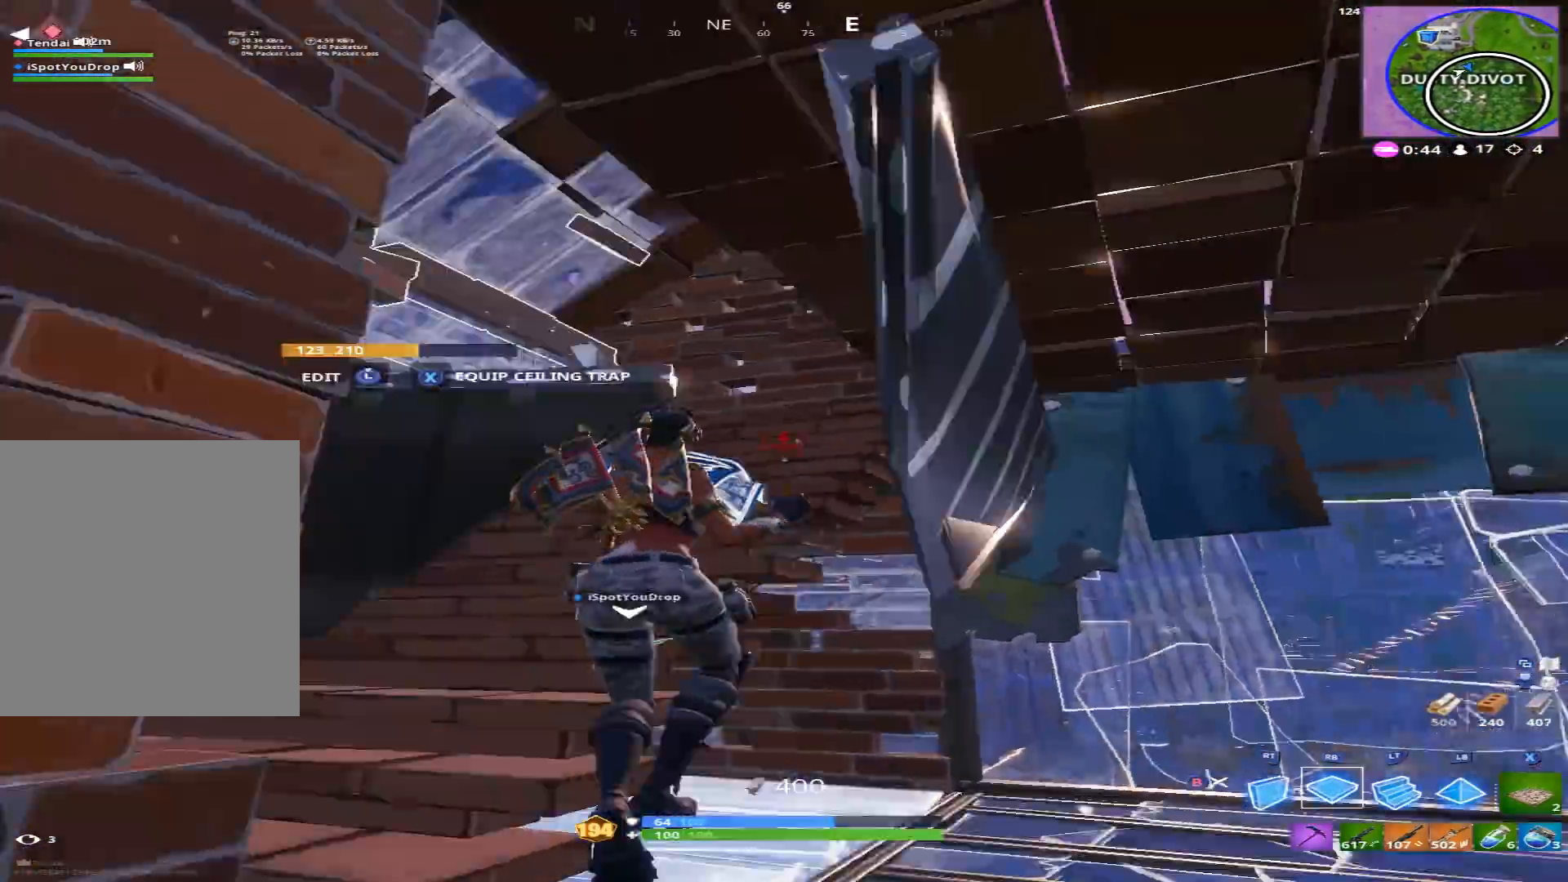
{"buttons": [], "left_stick": "up-right", "right_stick": "center", "events": [[33, "A", "up"], [67, "B", "down"], [100, "left_stick", "left"], [100, "right_stick", "left"], [133, "B", "up"], [233, "right_stick", "center"], [300, "left_stick", "up-left"], [400, "X", "down"], [467, "left_stick", "up-right"], [500, "X", "up"]]}
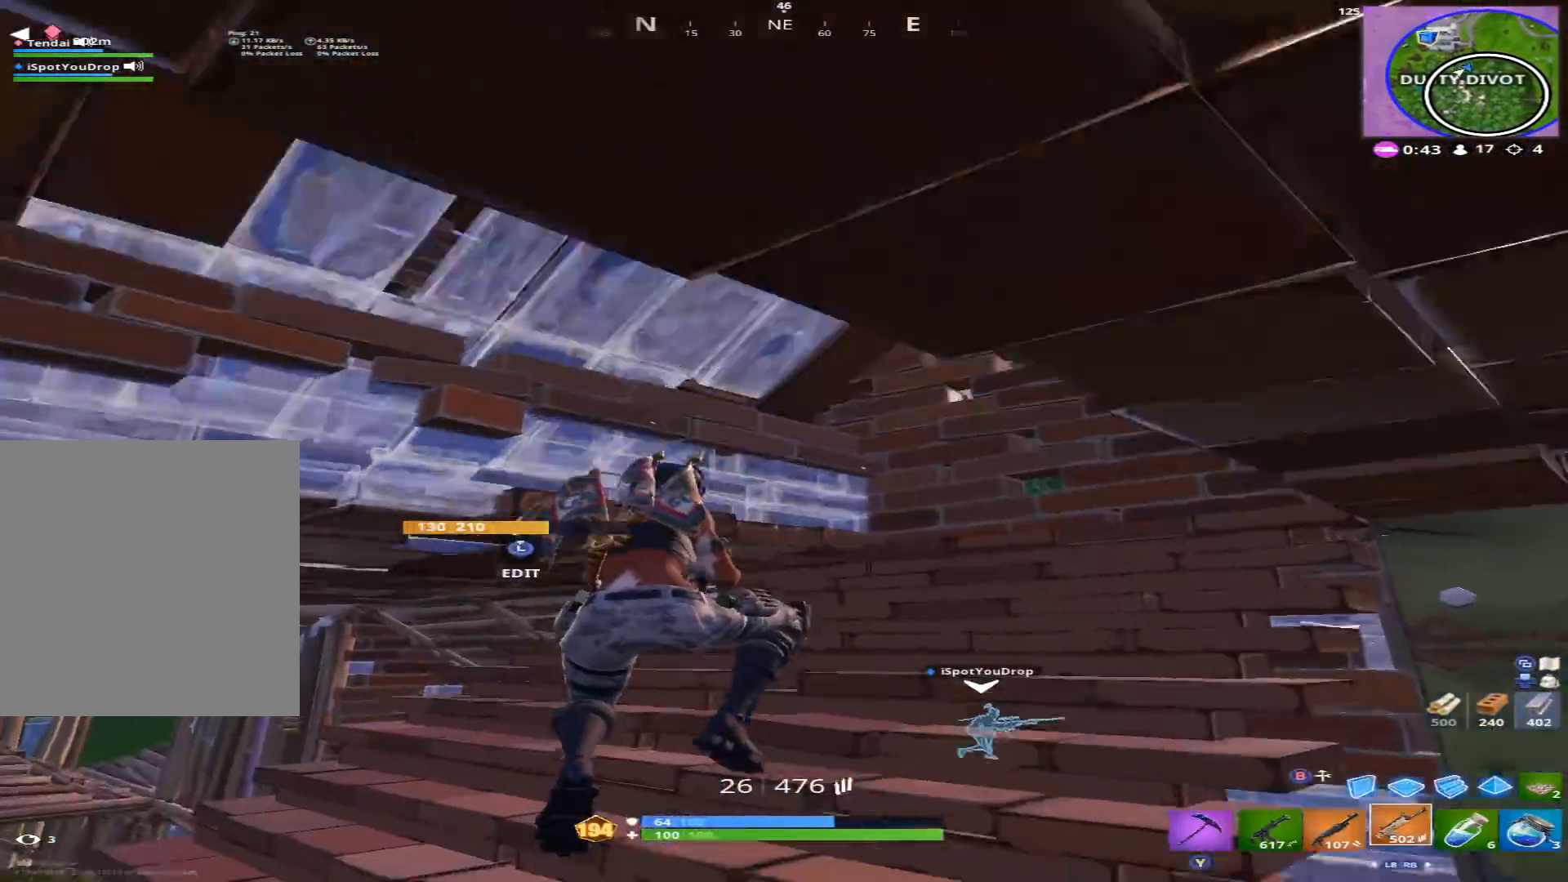
{"buttons": [], "left_stick": "down-left", "right_stick": "down-right", "events": [[100, "right_stick", "down"], [133, "left_stick", "down-right"], [200, "A", "down"], [267, "left_stick", "down-left"], [267, "right_stick", "center"], [300, "A", "up"], [367, "L3", "down"], [400, "R3", "down"], [400, "right_stick", "down"], [467, "right_stick", "down-right"], [500, "L3", "up"], [500, "R3", "up"]]}
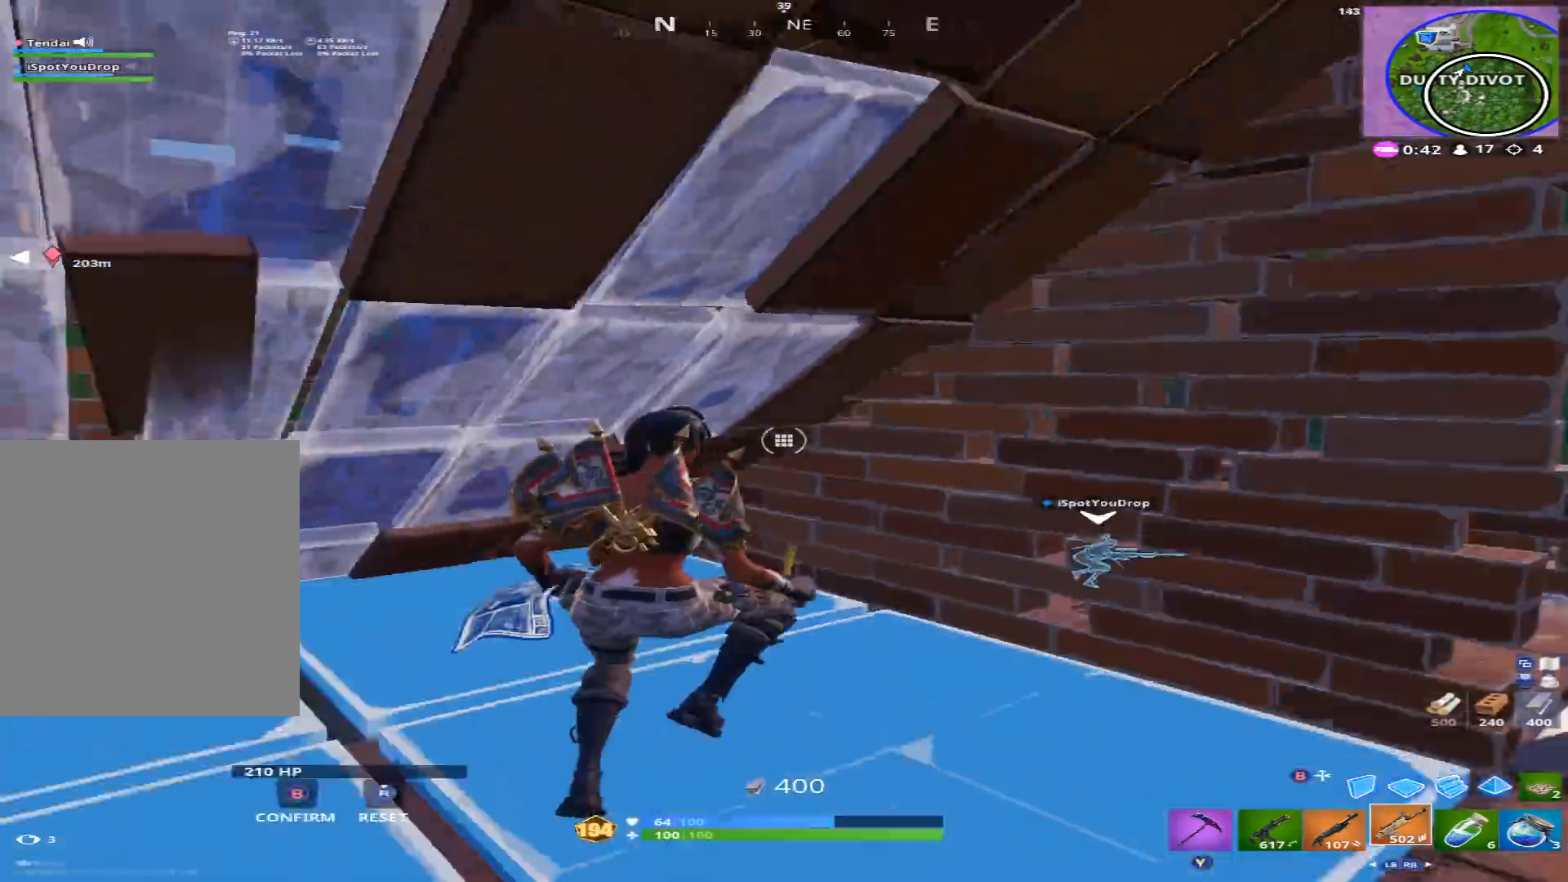
{"buttons": [], "left_stick": "up-left", "right_stick": "center", "events": [[33, "B", "down"], [33, "left_stick", "down-right"], [33, "right_stick", "right"], [133, "B", "up"], [200, "left_stick", "up-right"], [300, "right_stick", "down-left"], [367, "left_stick", "up-left"], [433, "right_stick", "center"]]}
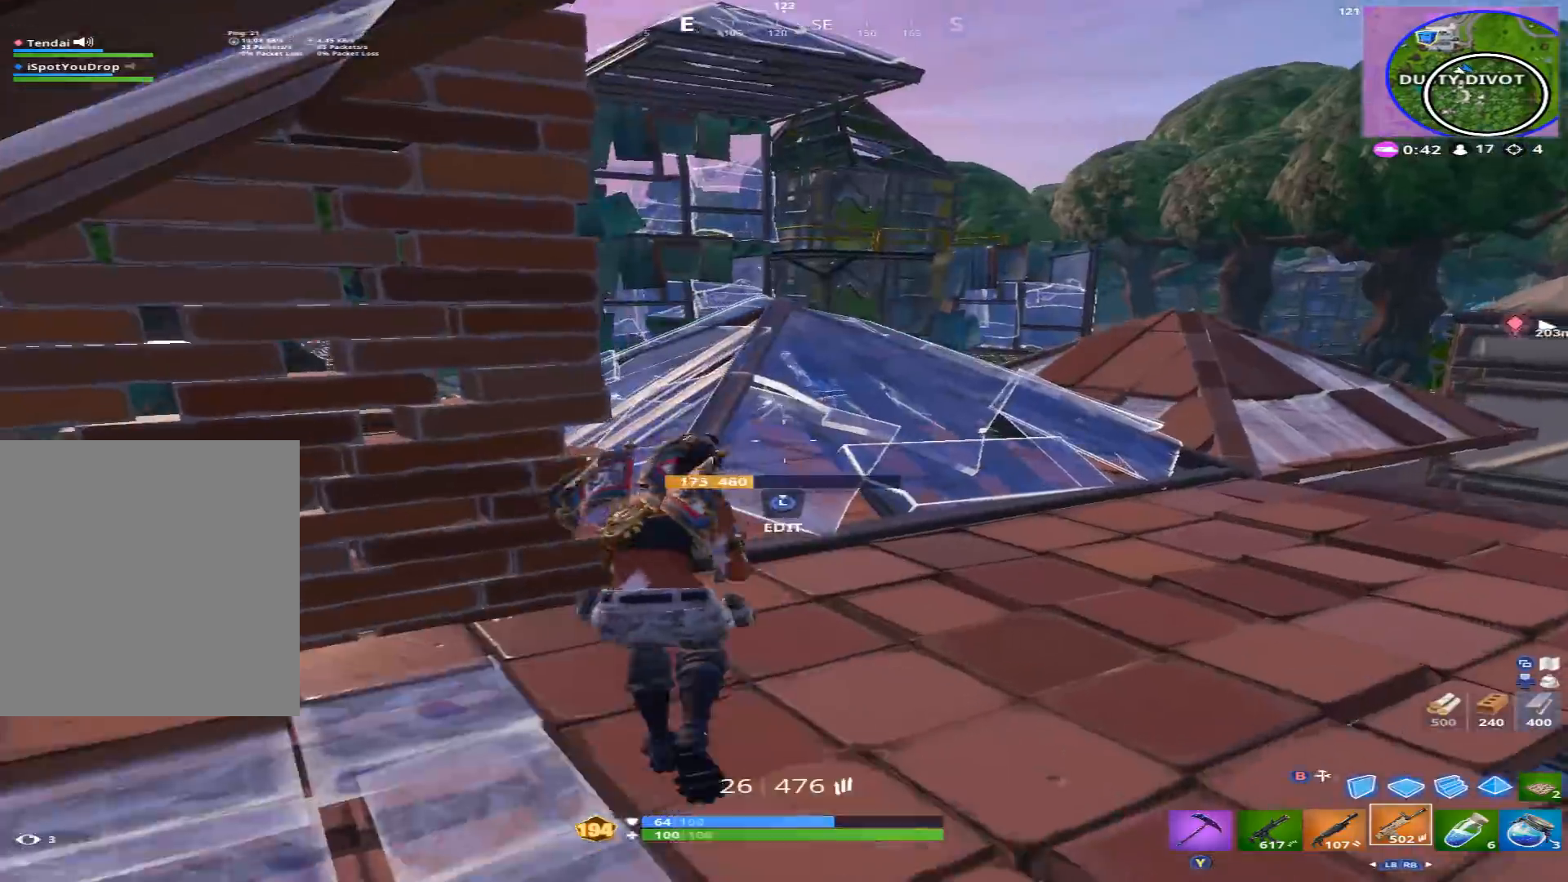
{"buttons": ["B"], "left_stick": "up", "right_stick": "up", "events": [[67, "right_stick", "up"], [167, "left_stick", "up-right"], [333, "left_stick", "up"], [467, "B", "down"]]}
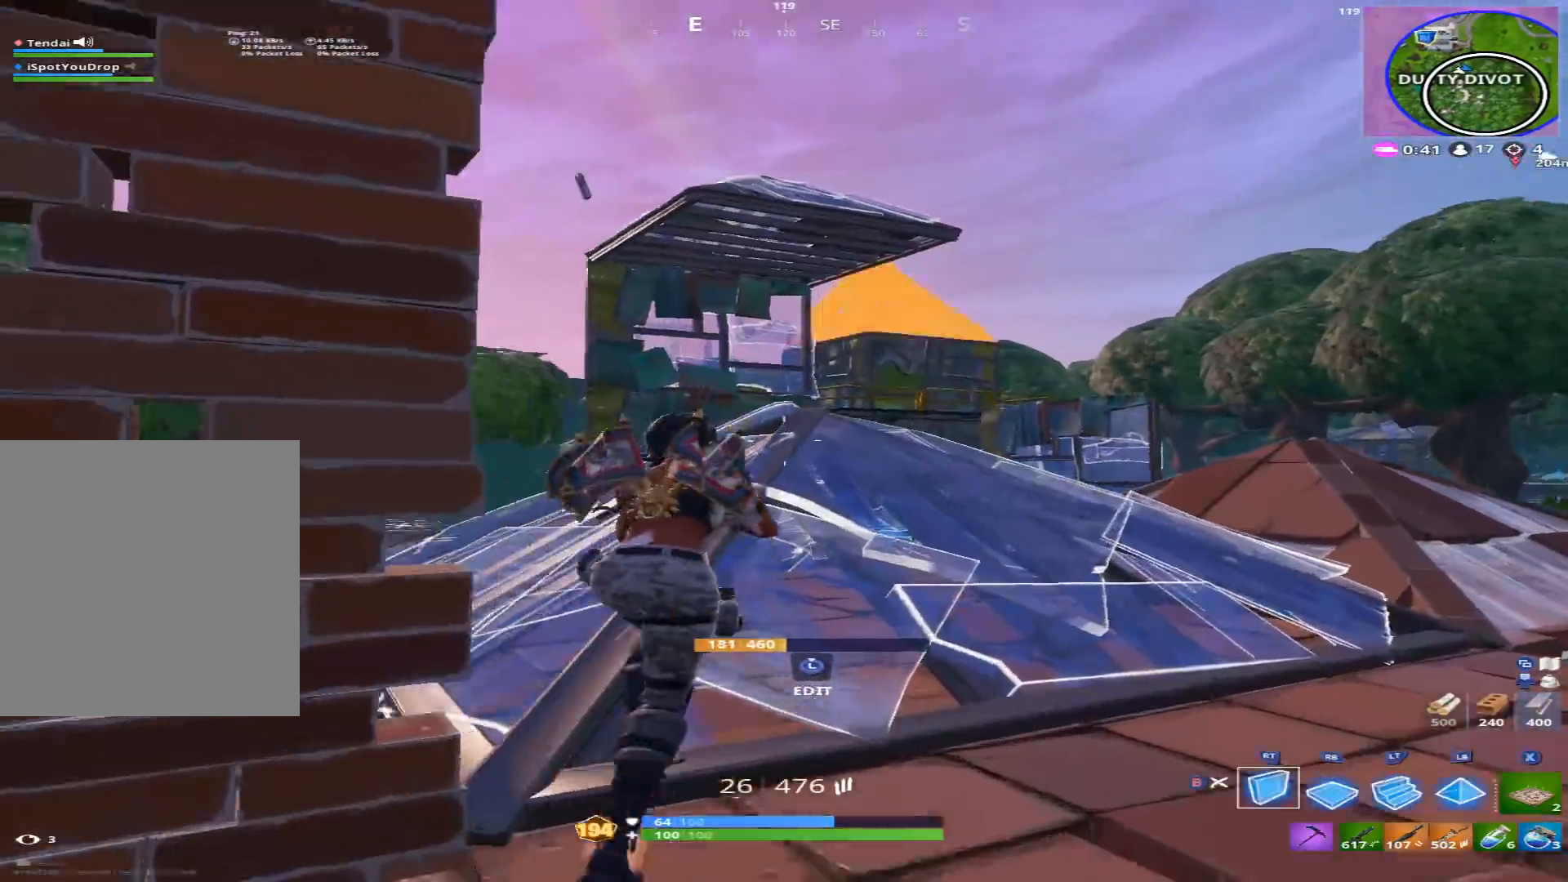
{"buttons": ["L1", "R2"], "left_stick": "down-right", "right_stick": "down-right", "events": [[100, "B", "up"], [167, "R2", "down"], [200, "left_stick", "up-right"], [233, "L1", "down"], [233, "R1", "down"], [300, "R2", "up"], [367, "L1", "up"], [367, "right_stick", "down-right"], [400, "R1", "up"], [400, "left_stick", "down-right"], [467, "R2", "down"], [500, "L1", "down"]]}
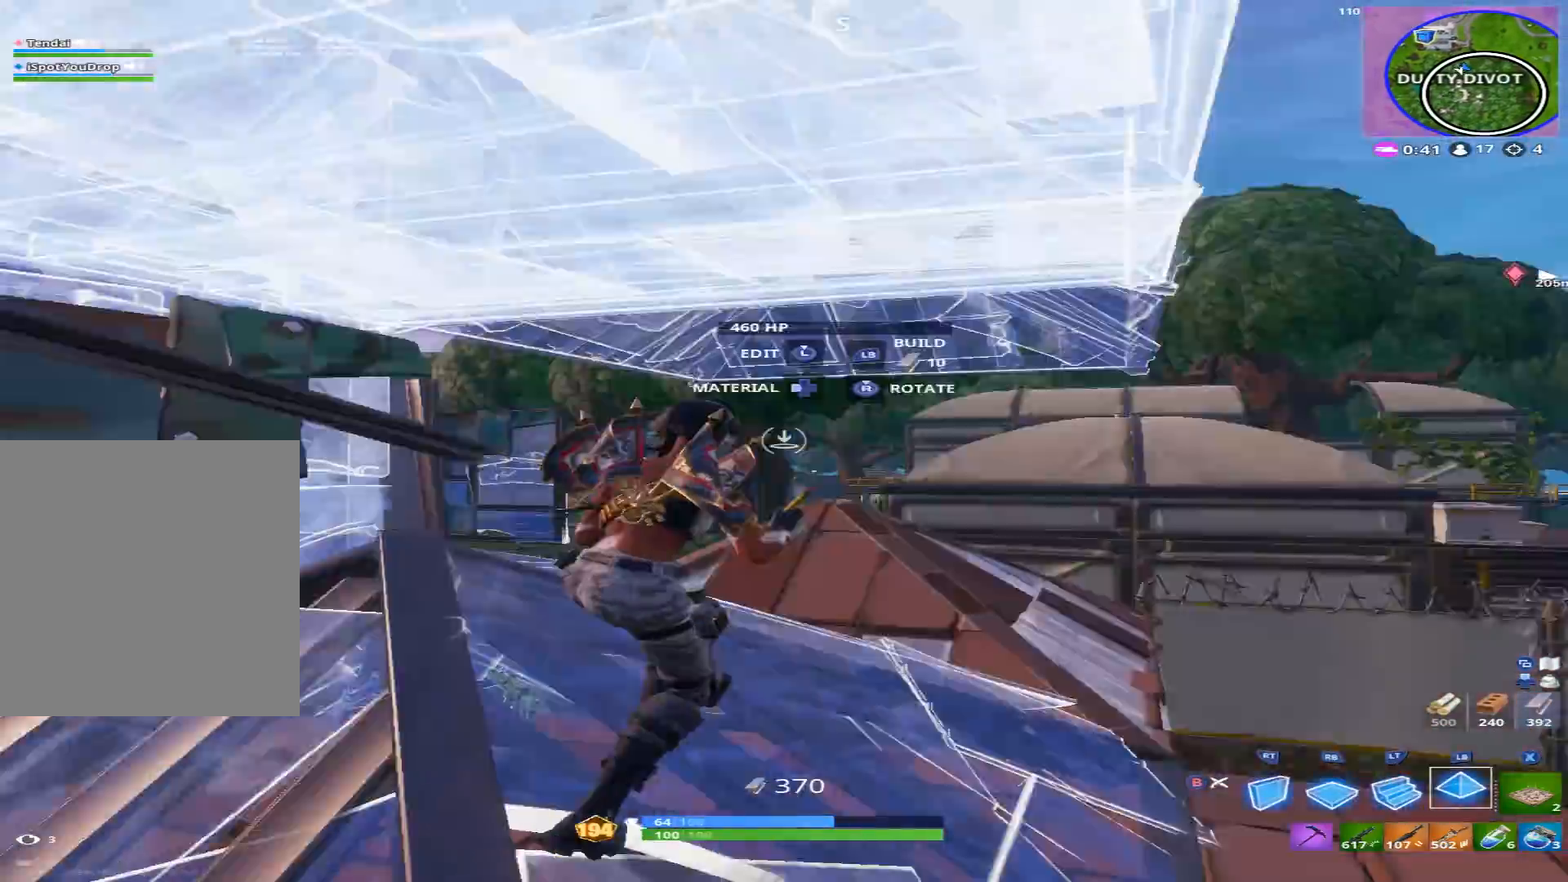
{"buttons": ["R2"], "left_stick": "up-right", "right_stick": "up-left", "events": [[67, "L1", "up"], [167, "R2", "up"], [200, "left_stick", "right"], [200, "right_stick", "center"], [300, "right_stick", "right"], [333, "left_stick", "up-right"], [400, "R2", "down"], [467, "right_stick", "up-left"]]}
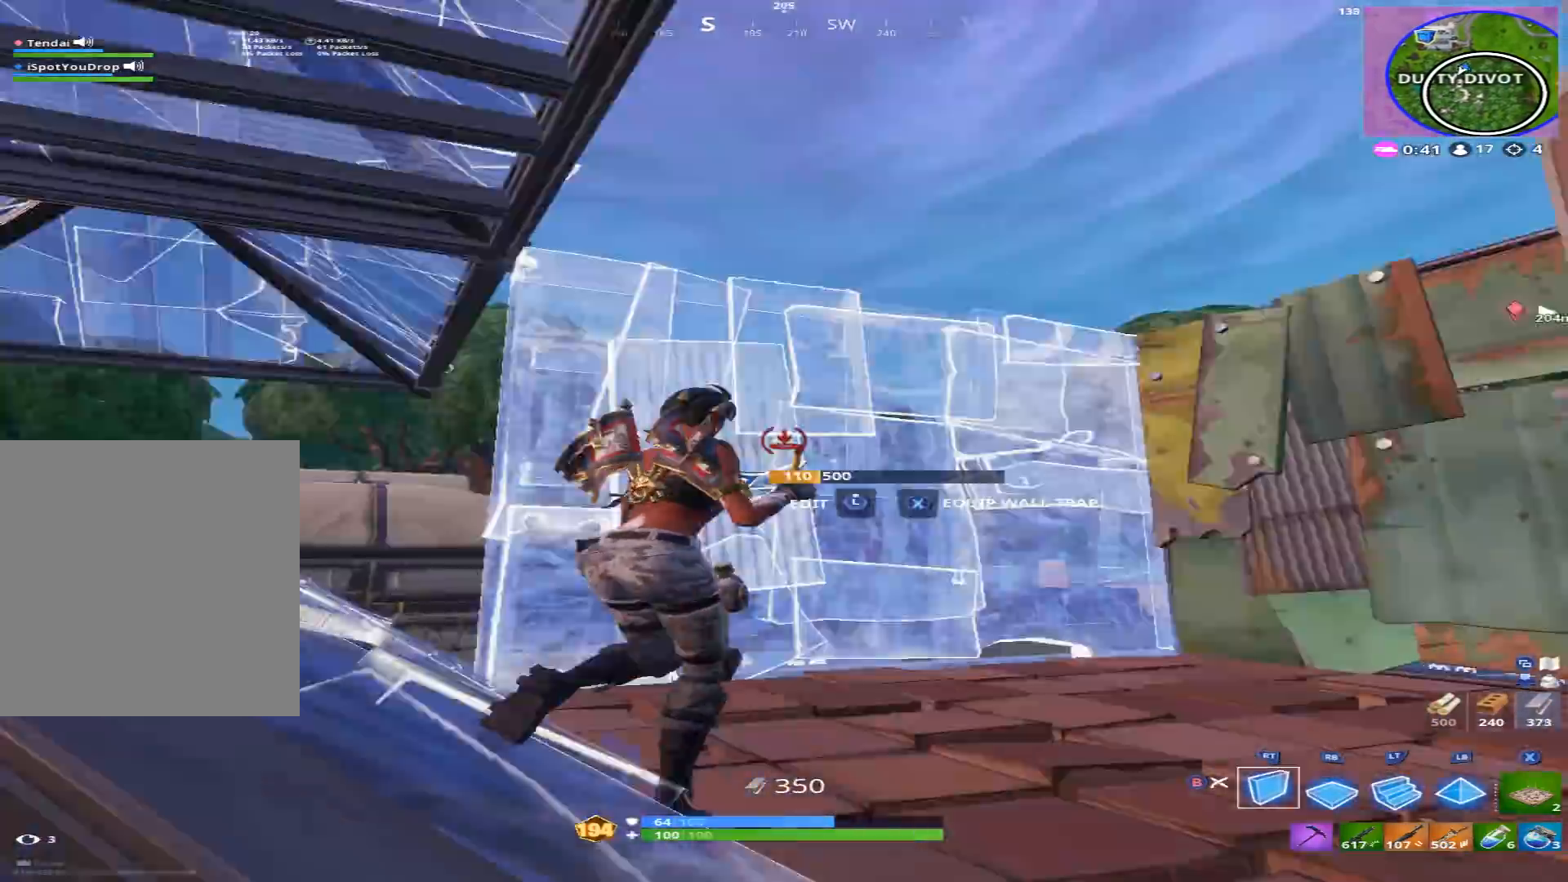
{"buttons": ["R2"], "left_stick": "left", "right_stick": "center", "events": [[33, "R1", "down"], [100, "L1", "down"], [100, "R2", "up"], [100, "right_stick", "center"], [167, "R1", "up"], [167, "right_stick", "down-left"], [200, "L1", "up"], [200, "left_stick", "up-left"], [267, "left_stick", "left"], [367, "right_stick", "center"], [500, "R2", "down"]]}
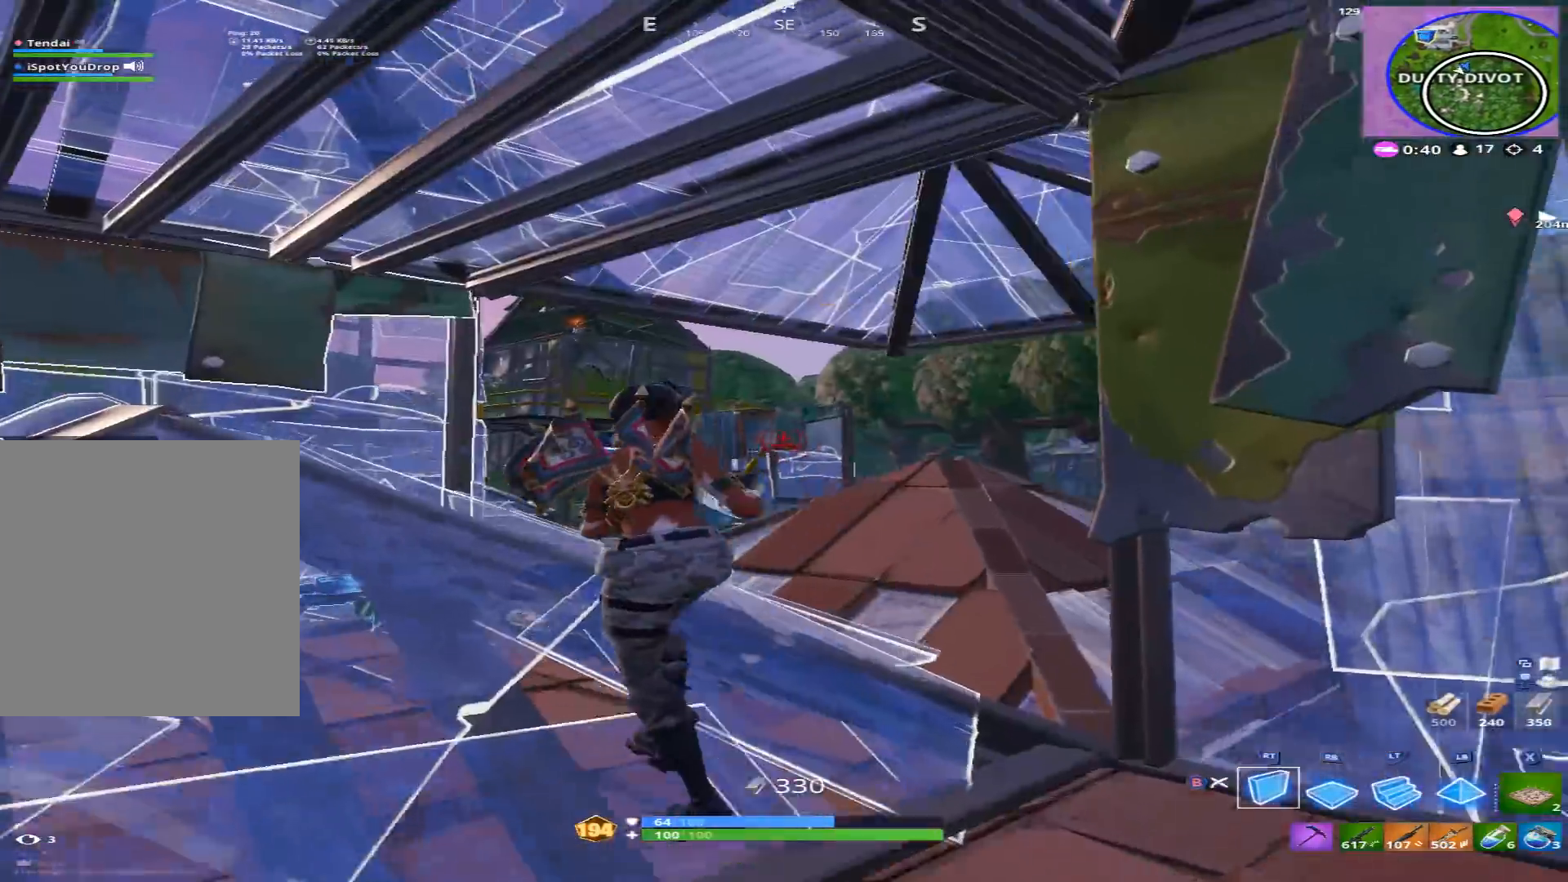
{"buttons": ["B", "R2"], "left_stick": "down-left", "right_stick": "down-right", "events": [[67, "right_stick", "down-left"], [100, "left_stick", "up-left"], [333, "right_stick", "right"], [467, "left_stick", "down-left"], [500, "B", "down"], [500, "right_stick", "down-right"]]}
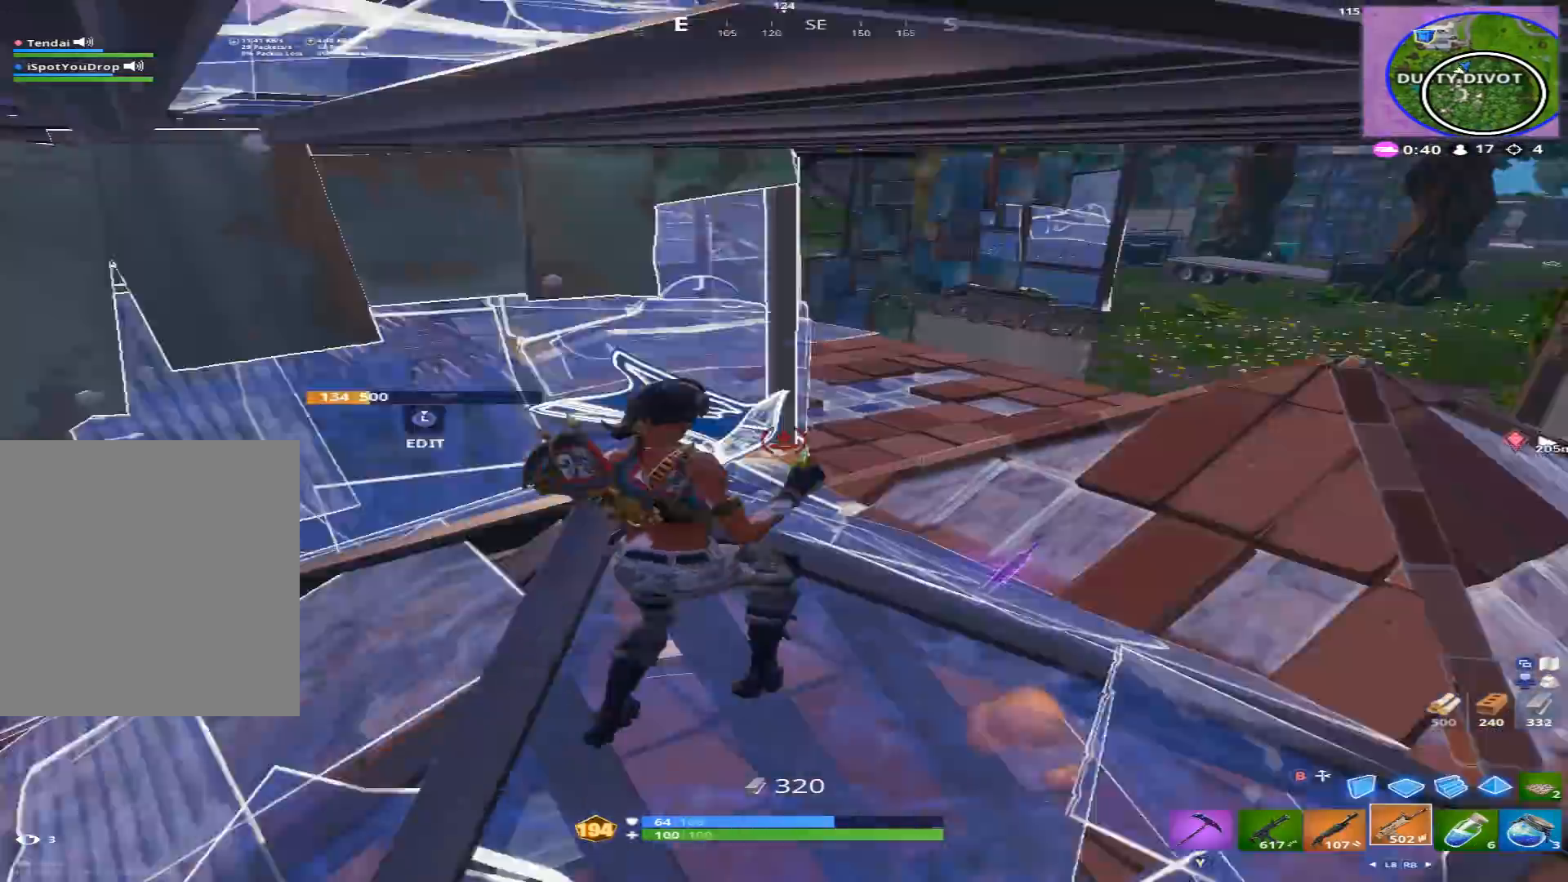
{"buttons": [], "left_stick": "center", "right_stick": "center", "events": [[33, "right_stick", "down"], [67, "R2", "up"], [67, "left_stick", "down"], [100, "B", "up"], [100, "right_stick", "down-left"], [233, "right_stick", "center"], [300, "L3", "down"], [300, "left_stick", "down-left"], [400, "L3", "up"], [467, "left_stick", "center"]]}
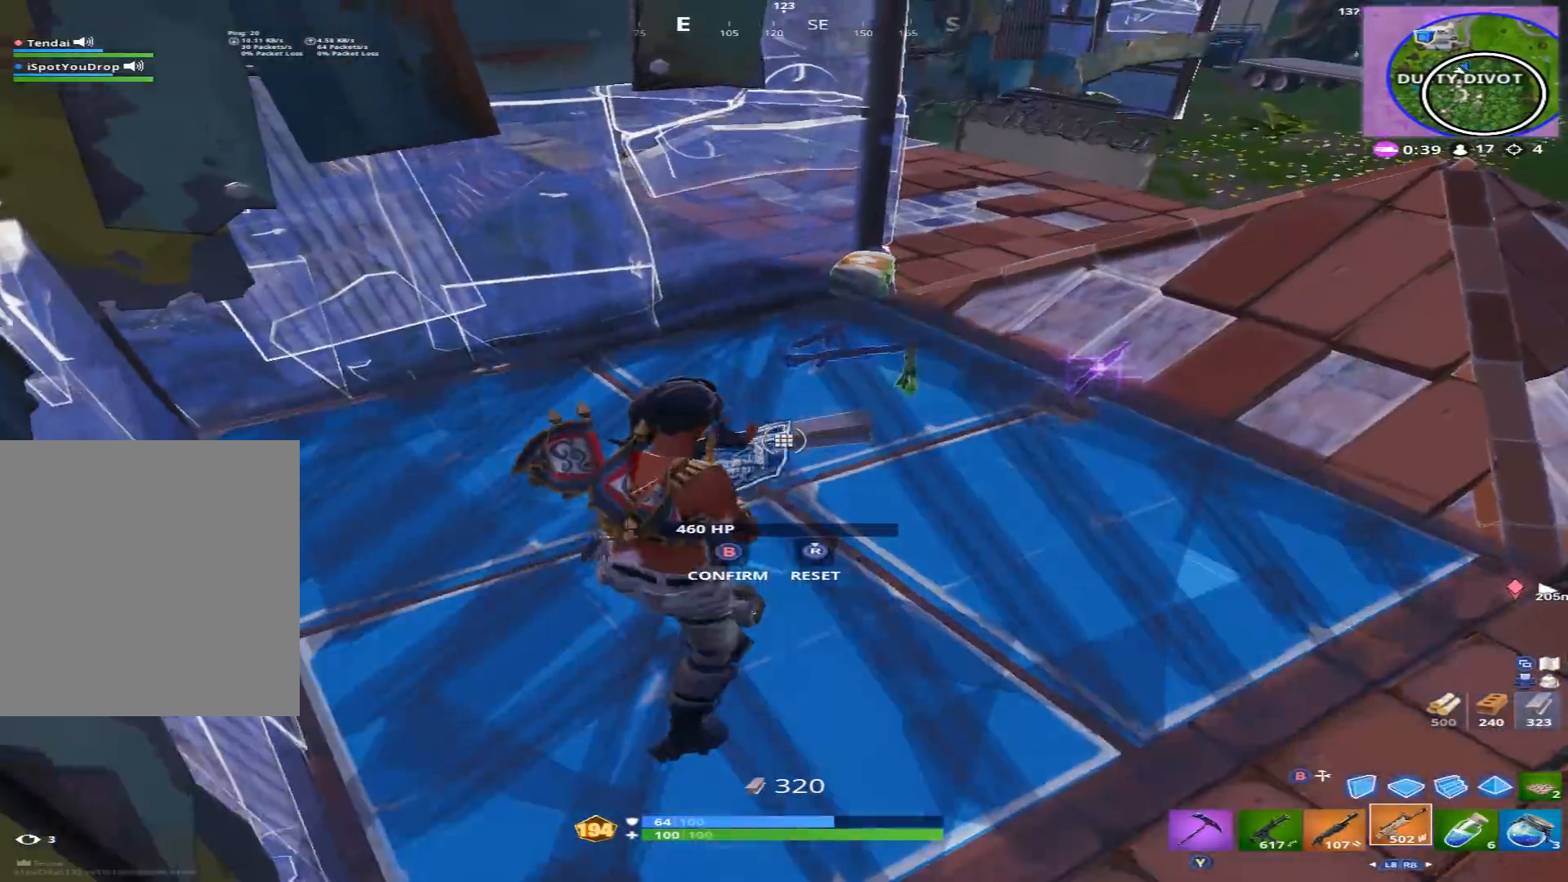
{"buttons": [], "left_stick": "down-right", "right_stick": "down", "events": [[200, "left_stick", "right"], [233, "right_stick", "right"], [467, "right_stick", "down"], [500, "left_stick", "down-right"]]}
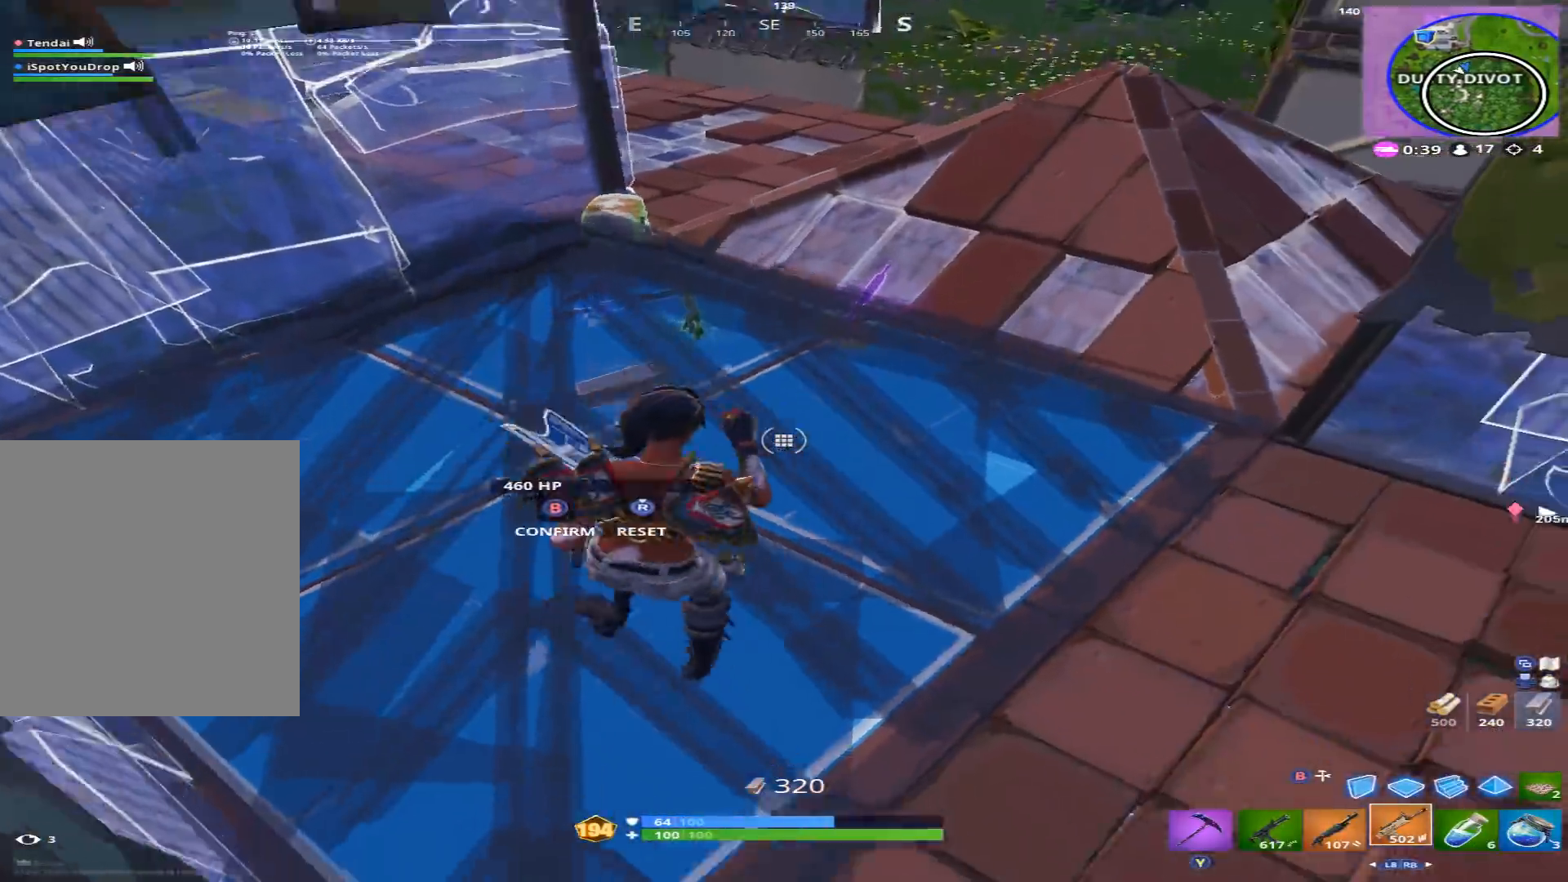
{"buttons": [], "left_stick": "up-left", "right_stick": "down-left", "events": [[33, "R2", "down"], [33, "right_stick", "down-left"], [100, "left_stick", "right"], [233, "right_stick", "up-right"], [300, "B", "down"], [367, "B", "up"], [400, "R2", "up"], [433, "left_stick", "up"], [433, "right_stick", "center"], [500, "left_stick", "up-left"], [500, "right_stick", "down-left"]]}
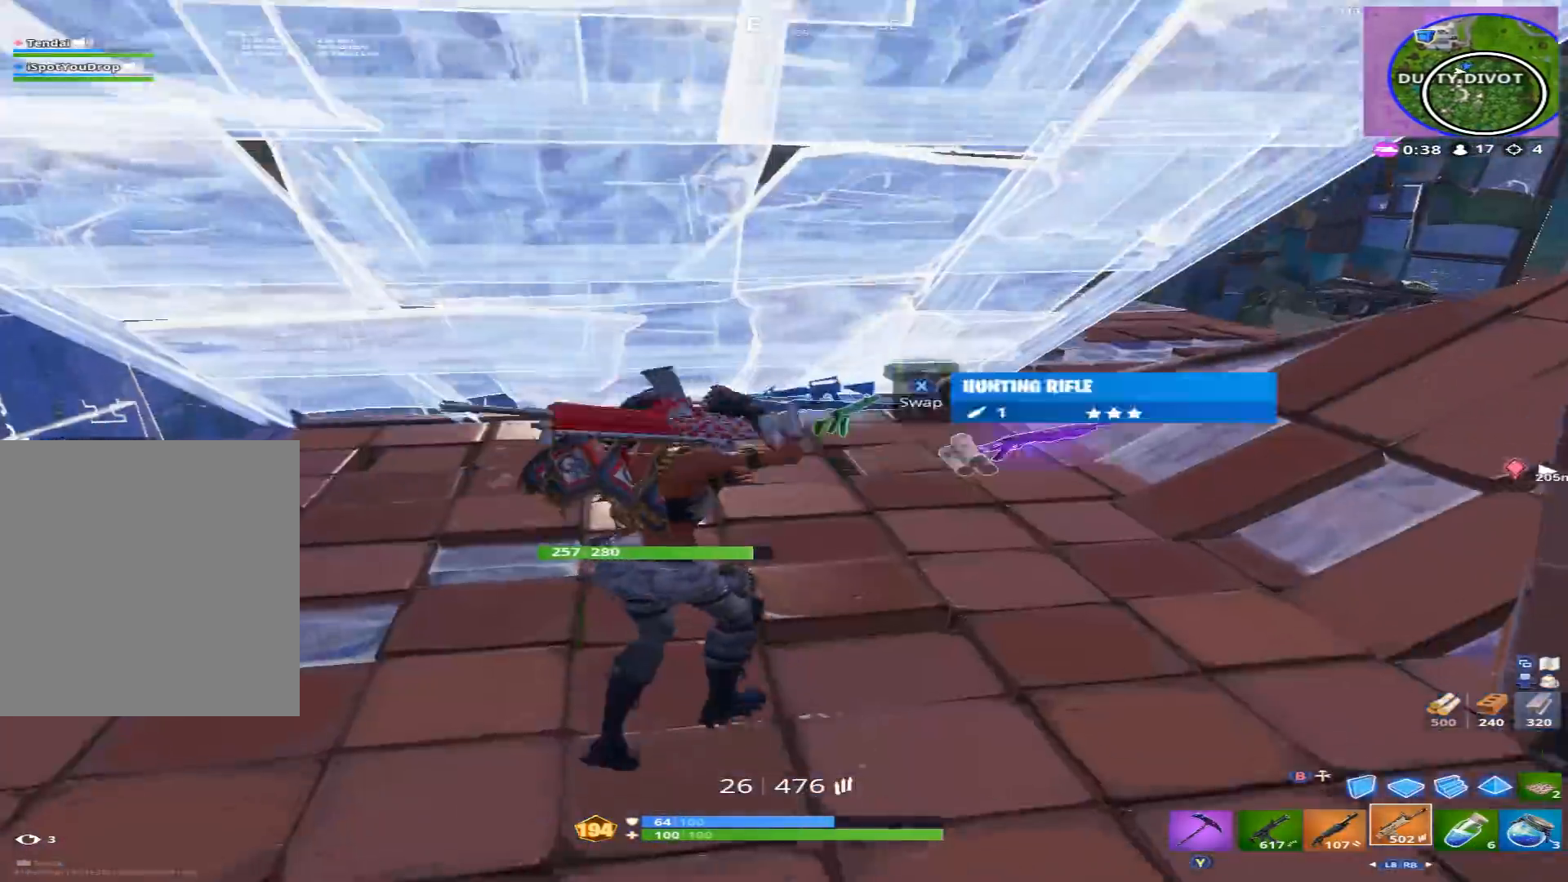
{"buttons": [], "left_stick": "down", "right_stick": "up-left", "events": [[33, "left_stick", "left"], [67, "Y", "down"], [100, "Y", "up"], [100, "left_stick", "down-left"], [233, "right_stick", "center"], [300, "X", "down"], [333, "left_stick", "down"], [333, "right_stick", "up"], [400, "X", "up"], [467, "right_stick", "up-left"]]}
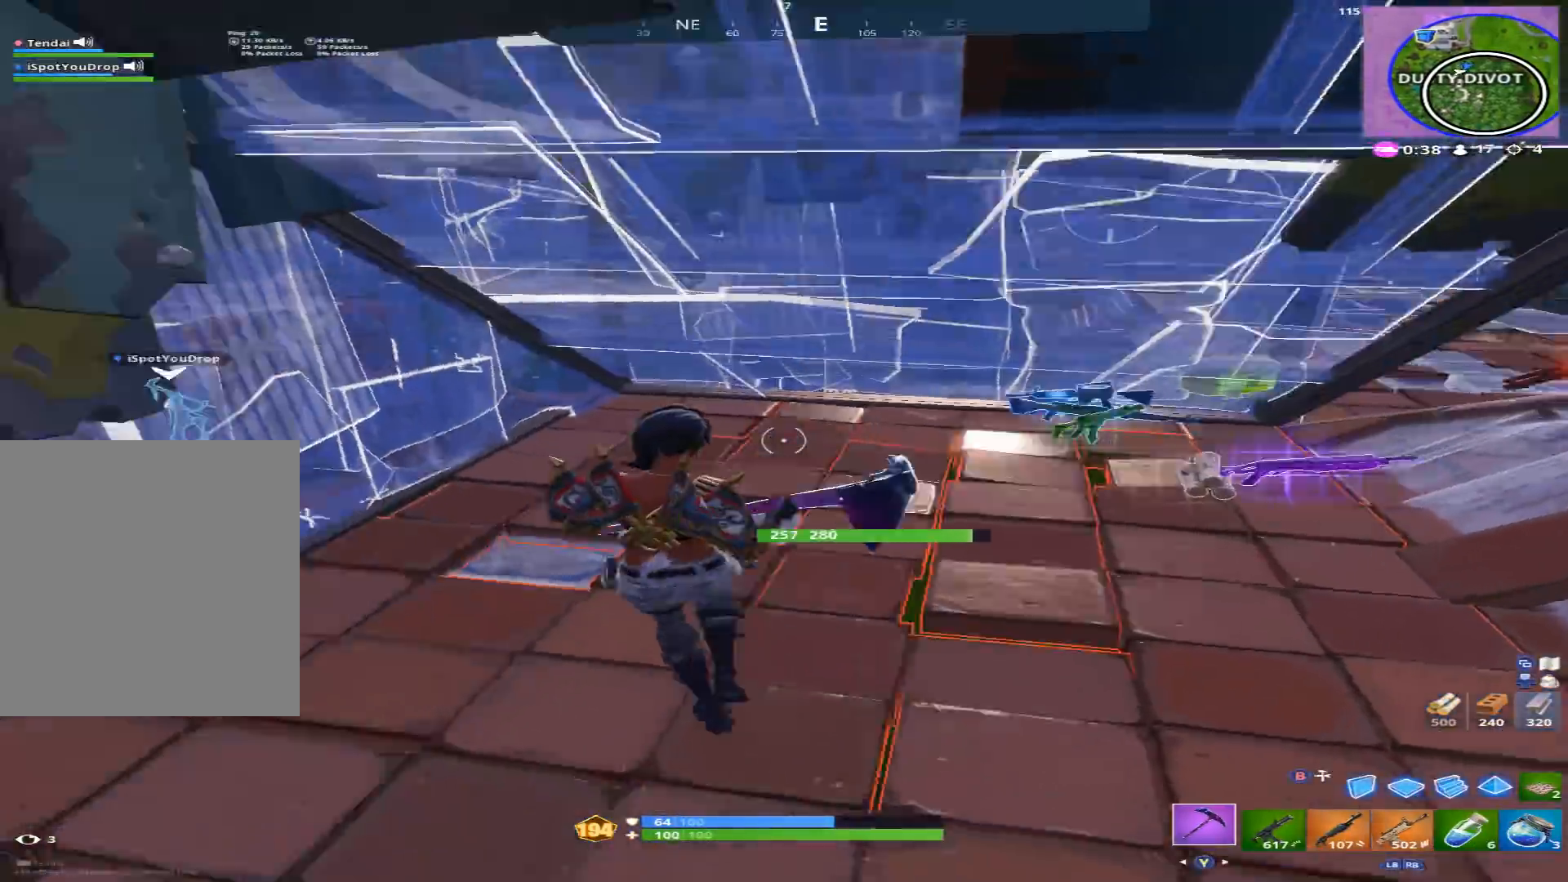
{"buttons": [], "left_stick": "up-left", "right_stick": "center", "events": [[33, "right_stick", "left"], [100, "left_stick", "left"], [200, "left_stick", "up-left"], [233, "right_stick", "center"], [267, "Y", "down"], [367, "Y", "up"]]}